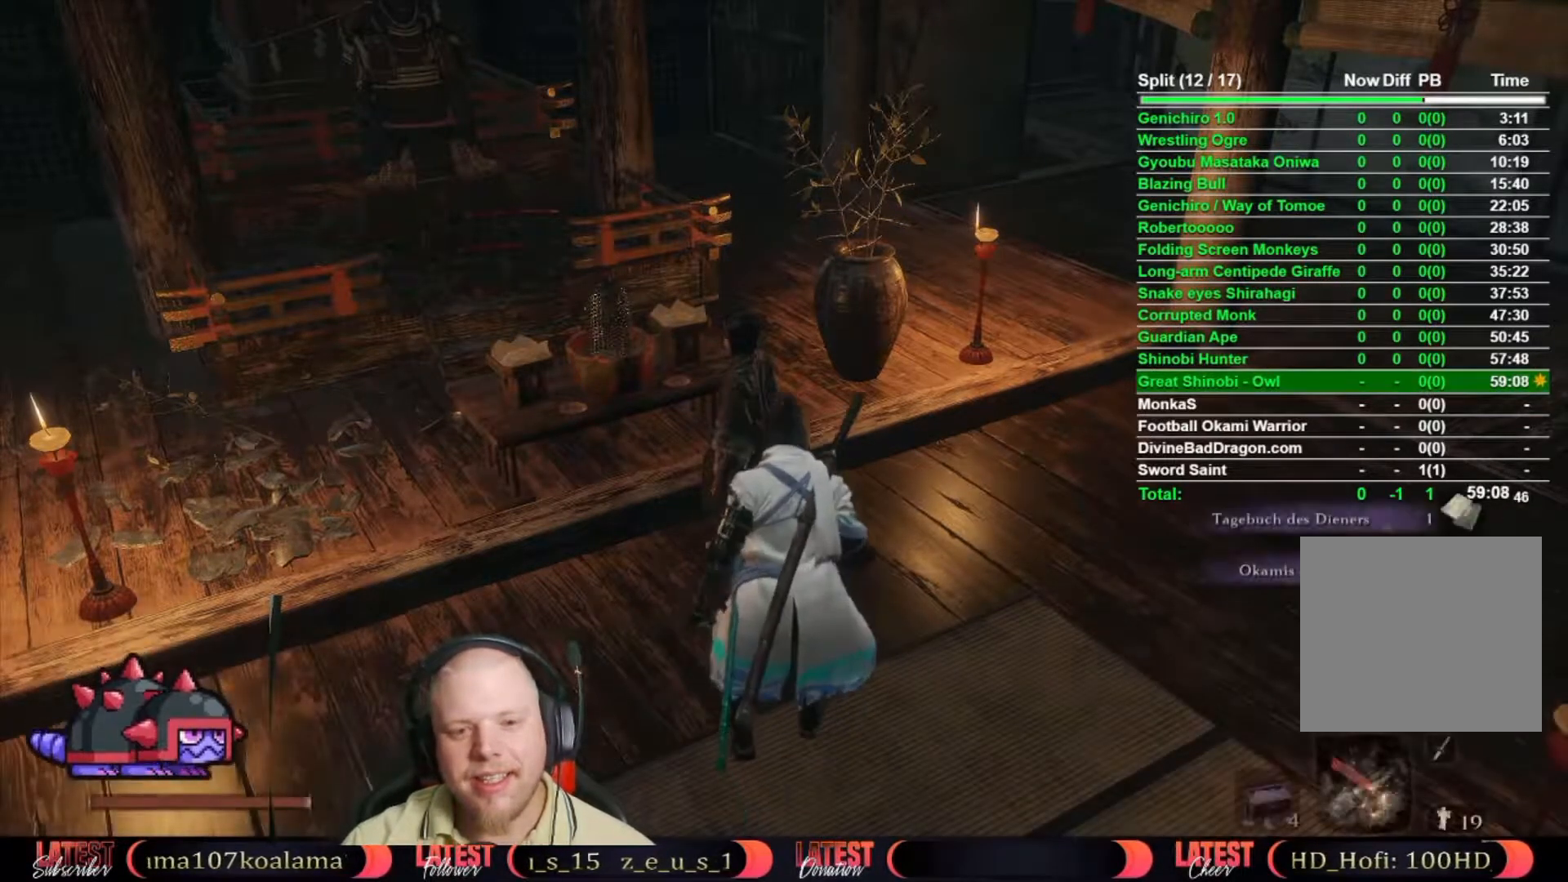
Gameplay with a controller (Xbox layout); each line is a JSON object with the inputs held at the frame after it. "events" lists button and stick changes between this image and that frame as [ms after this image, input, new state], when the widget could be followed in between.
{"buttons": [], "left_stick": "right", "right_stick": "right", "events": [[183, "left_stick", "right"]]}
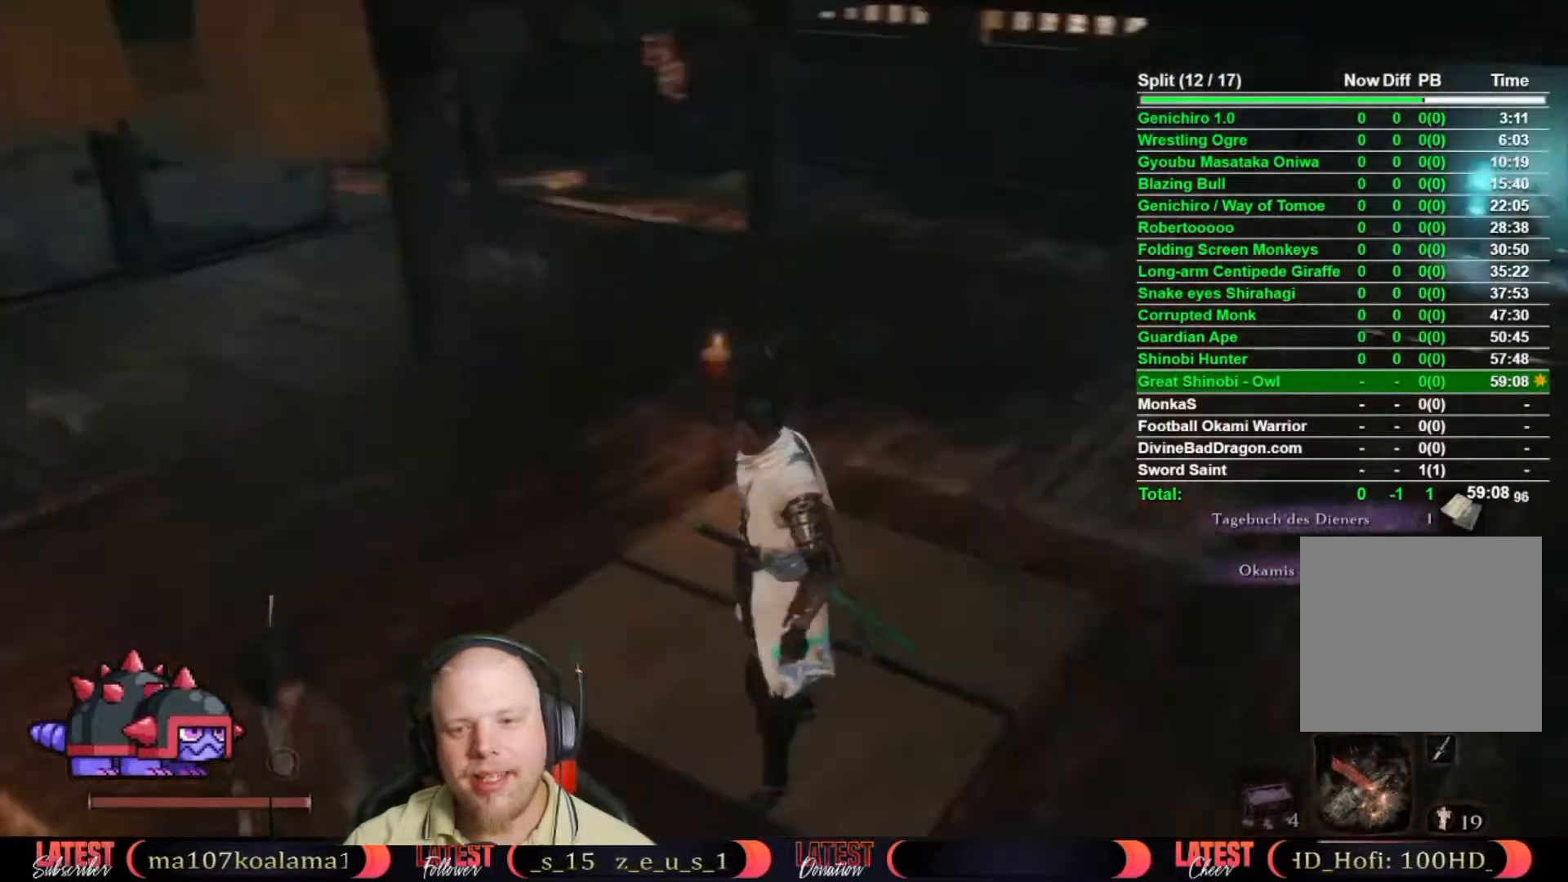
{"buttons": [], "left_stick": "up", "right_stick": "center", "events": [[67, "left_stick", "up-right"], [117, "right_stick", "center"], [233, "left_stick", "up"]]}
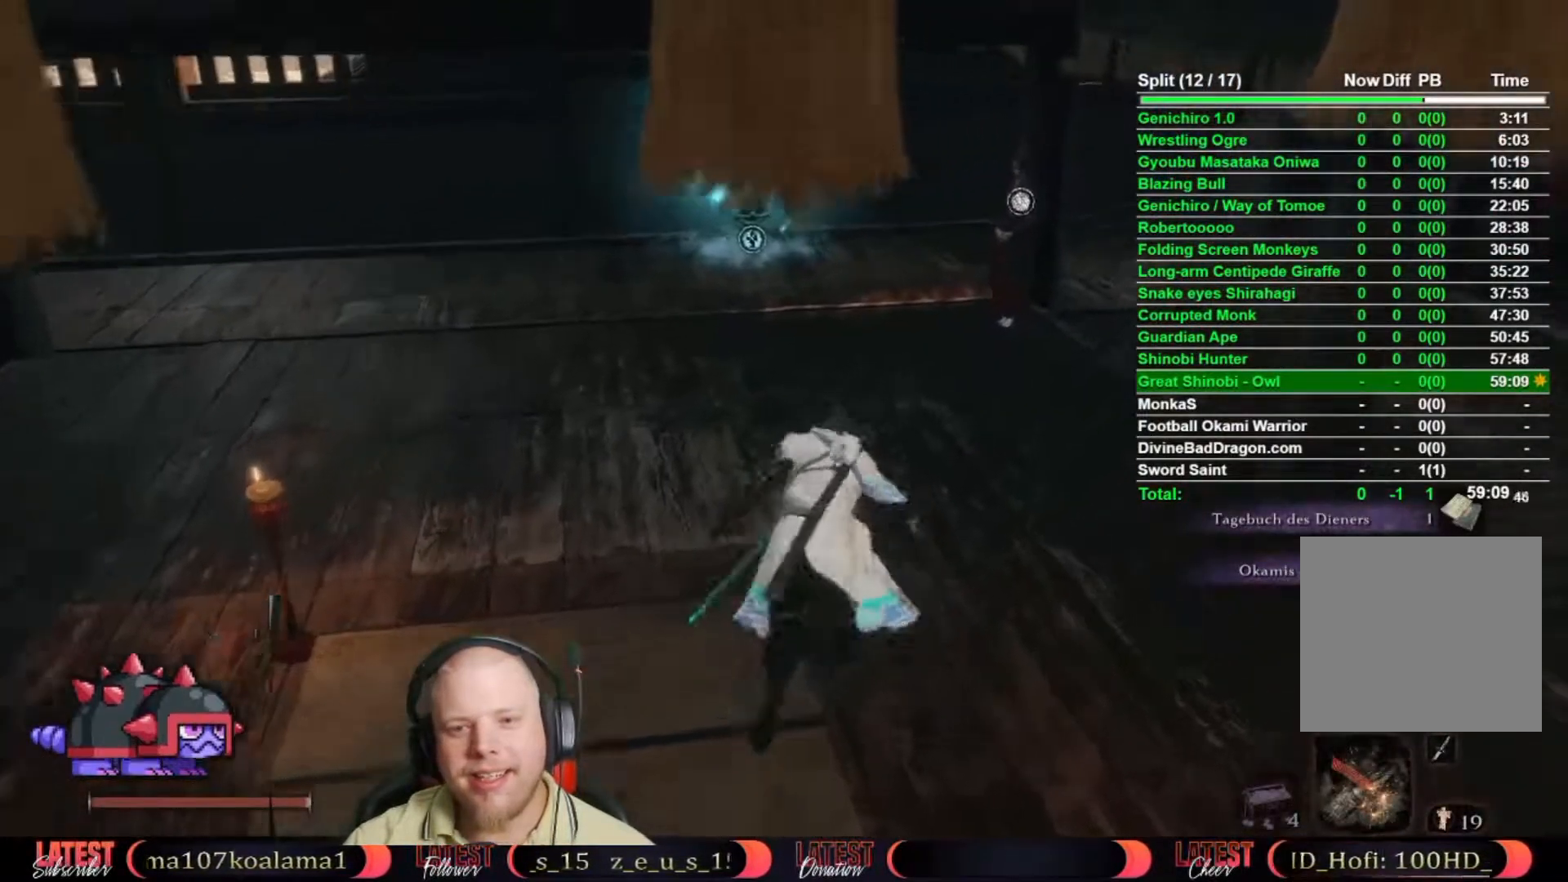
{"buttons": [], "left_stick": "up", "right_stick": "center", "events": []}
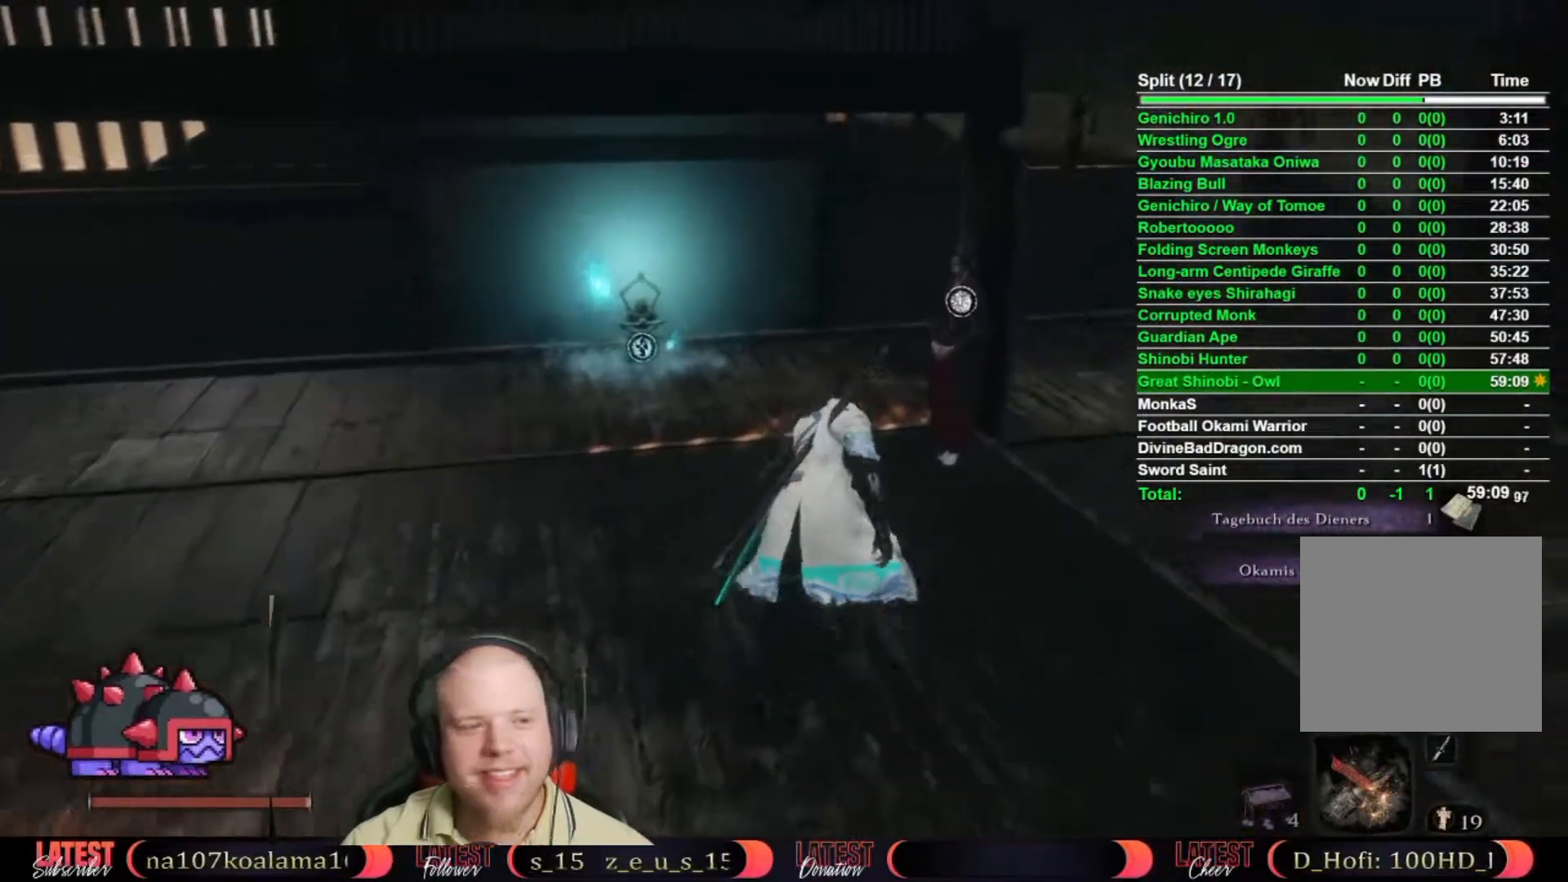
{"buttons": [], "left_stick": "up", "right_stick": "center", "events": [[383, "X", "down"], [450, "X", "up"]]}
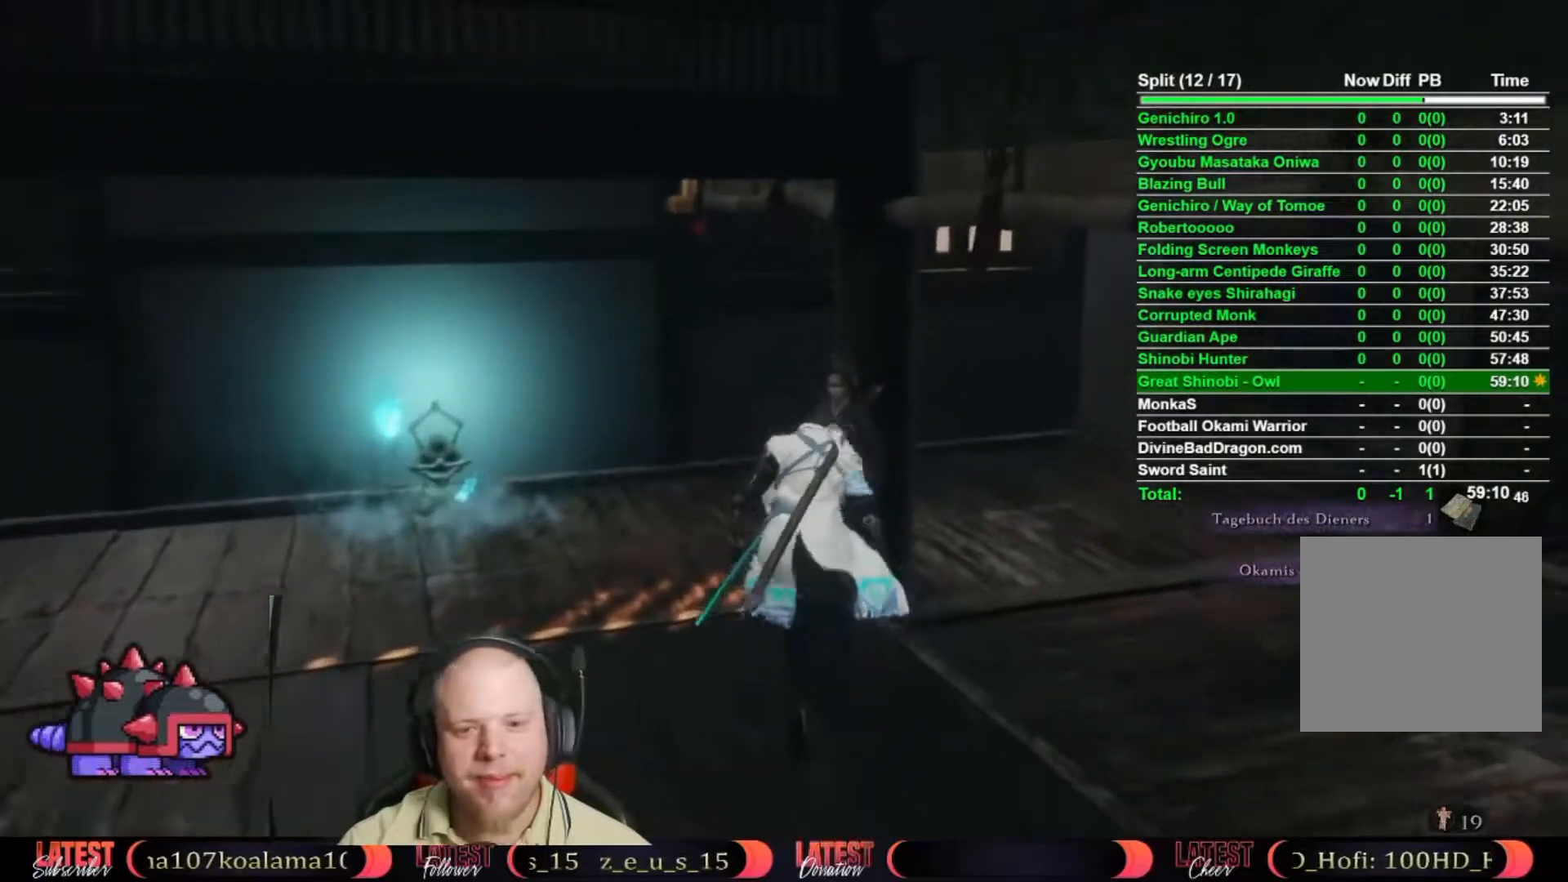
{"buttons": [], "left_stick": "center", "right_stick": "center", "events": [[17, "X", "down"], [100, "X", "up"], [100, "left_stick", "center"], [167, "X", "down"], [283, "X", "up"]]}
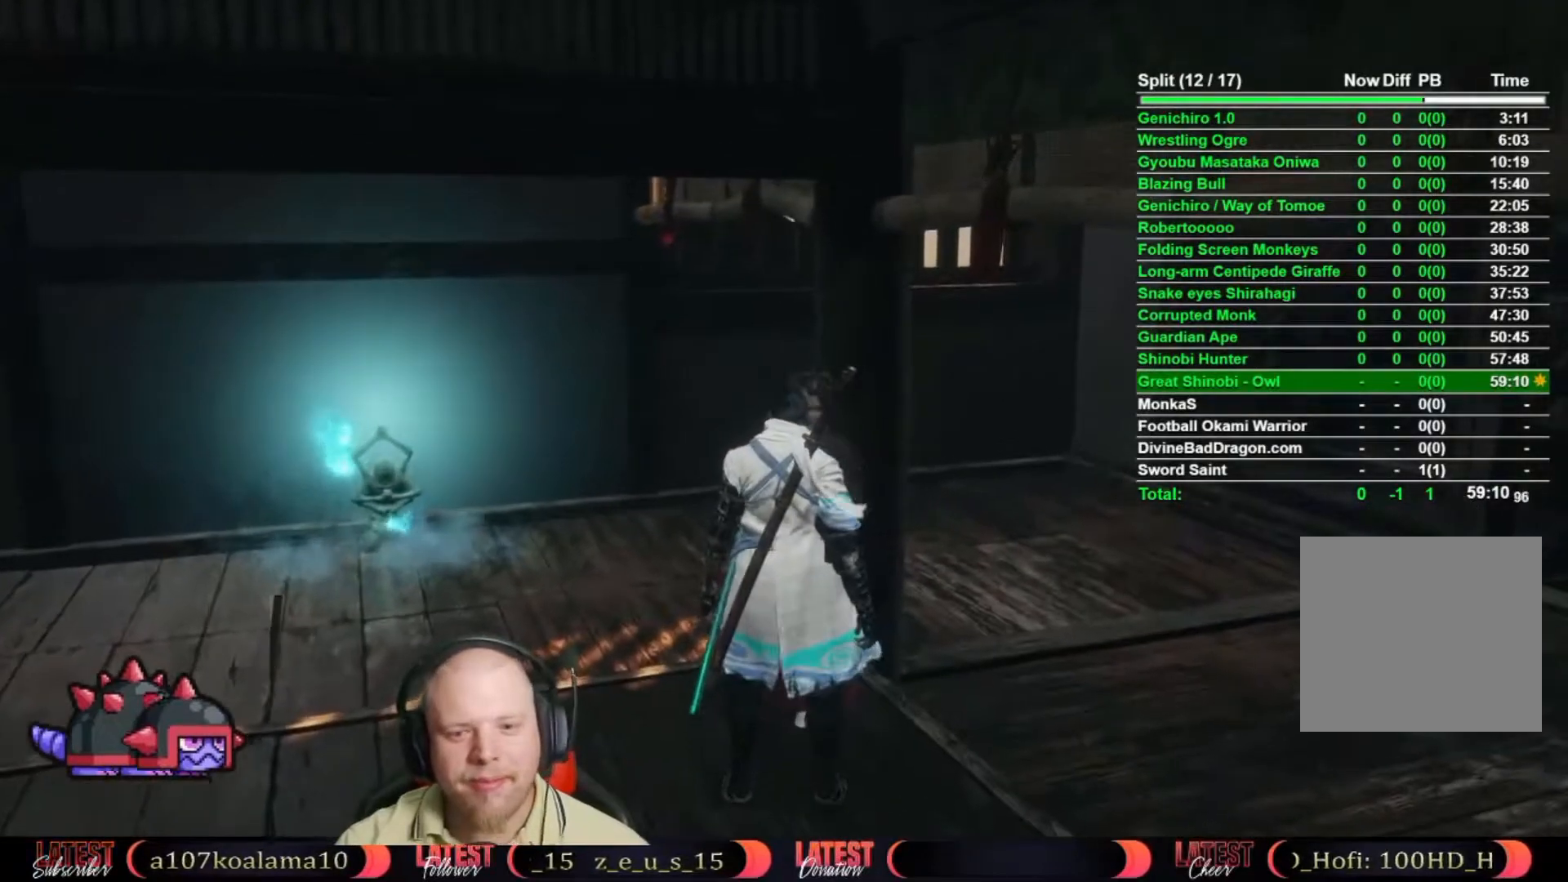
{"buttons": [], "left_stick": "center", "right_stick": "center", "events": []}
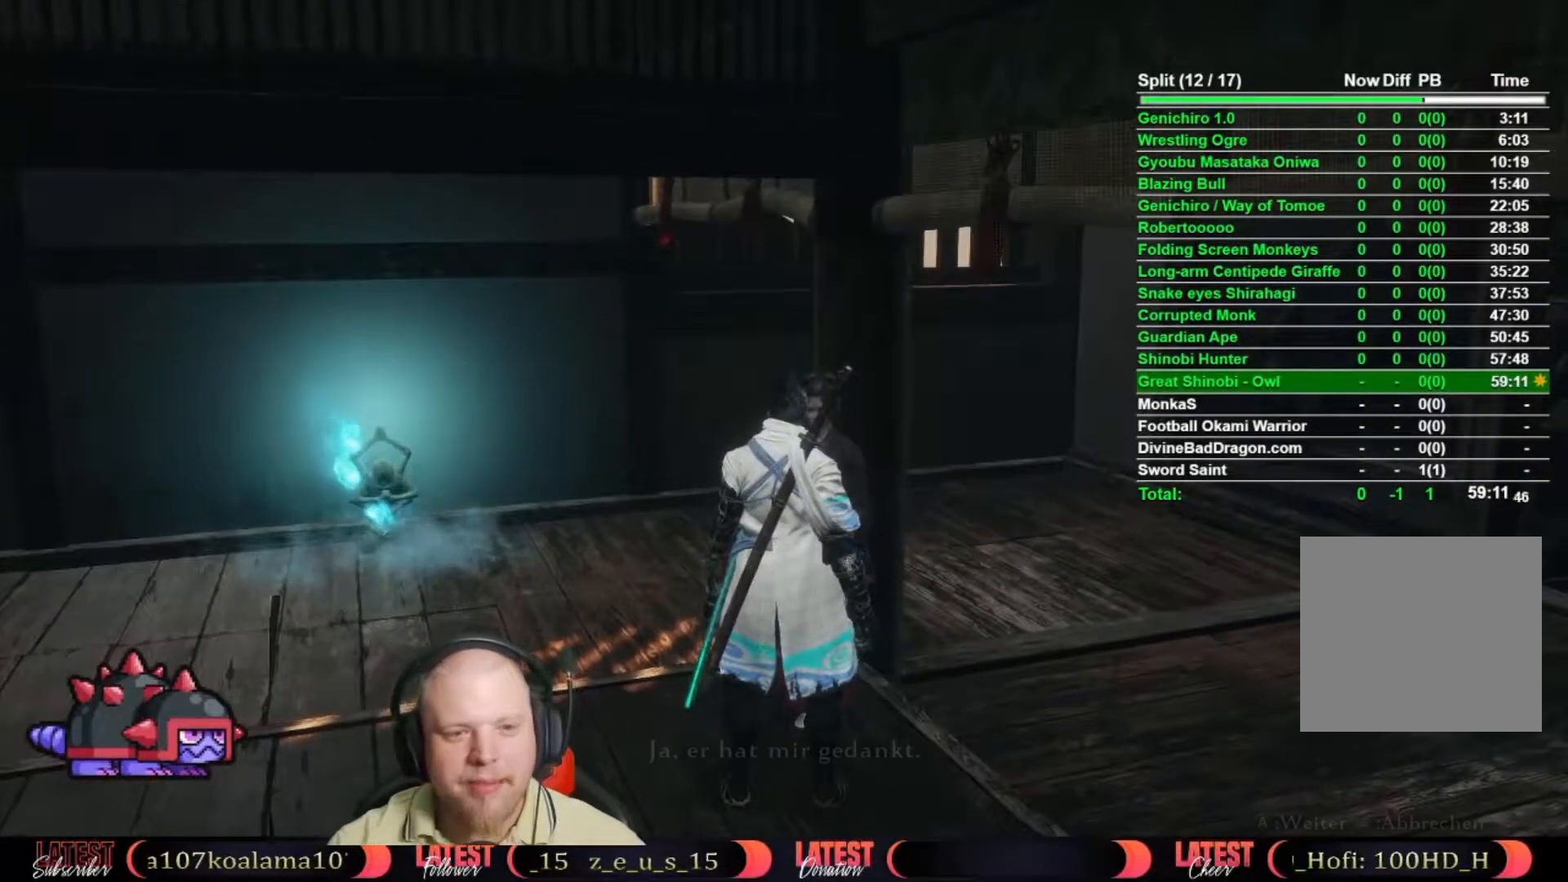
{"buttons": [], "left_stick": "center", "right_stick": "center", "events": []}
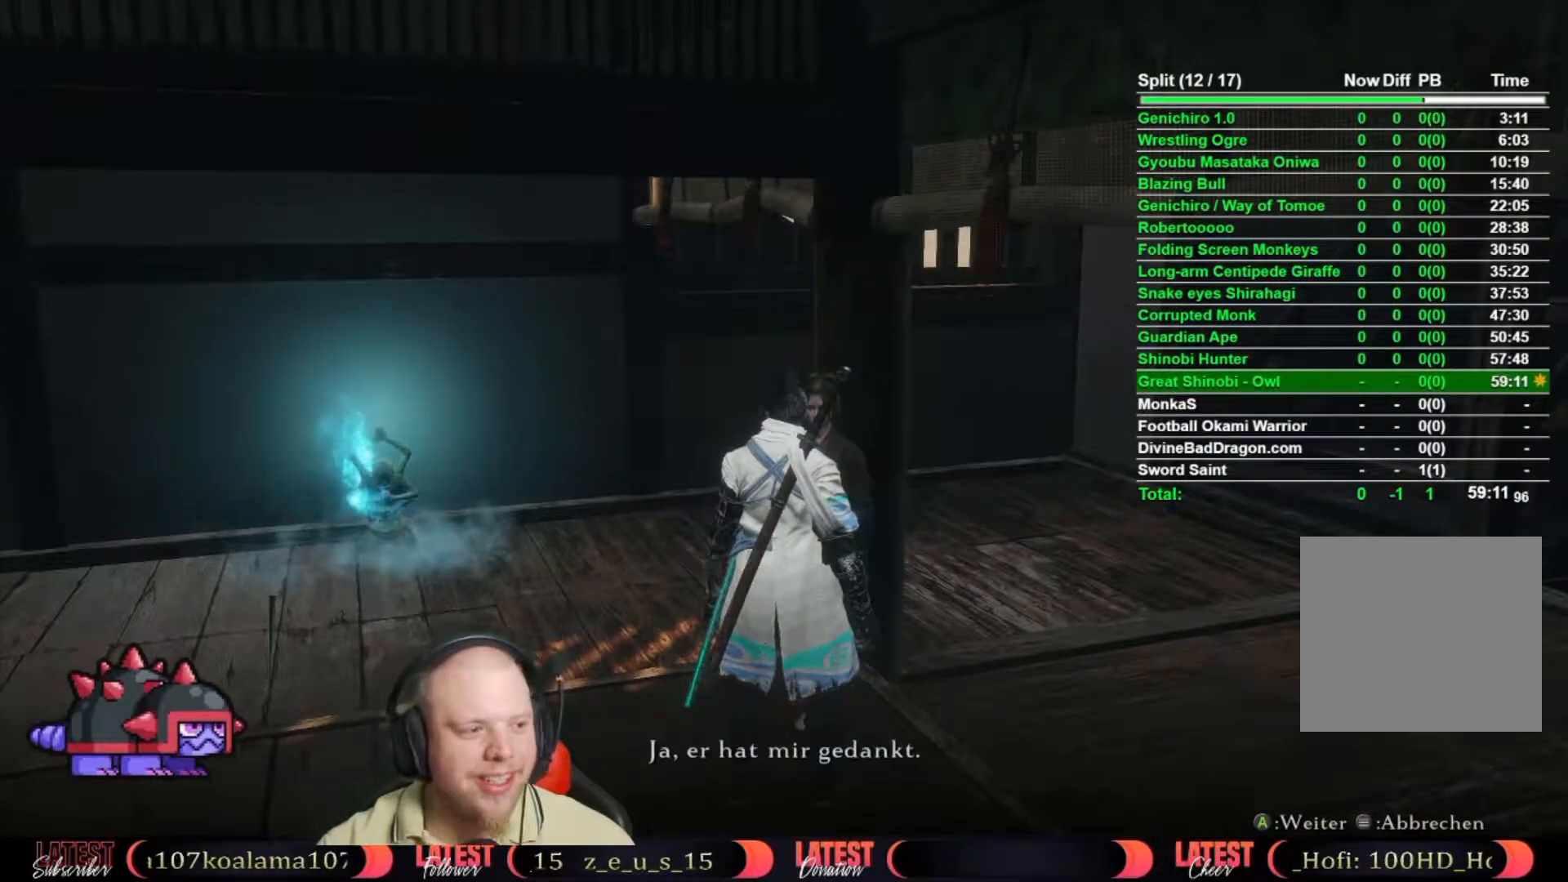
{"buttons": [], "left_stick": "center", "right_stick": "center", "events": [[217, "A", "down"], [333, "A", "up"], [400, "A", "down"], [483, "A", "up"]]}
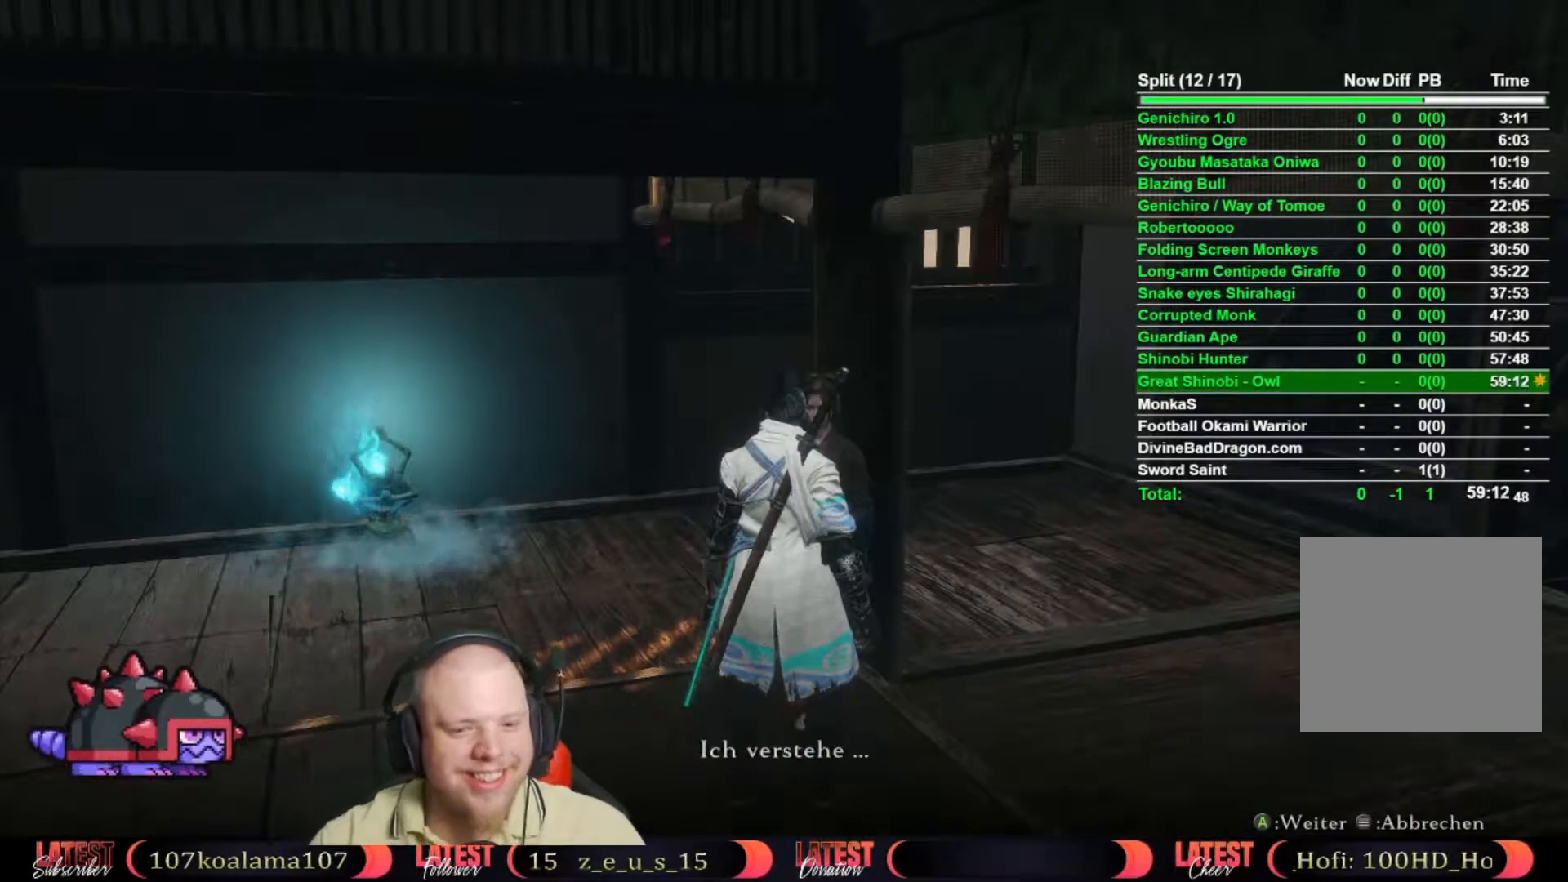
{"buttons": [], "left_stick": "center", "right_stick": "center", "events": [[50, "A", "down"], [167, "A", "up"], [217, "A", "down"], [333, "A", "up"], [400, "A", "down"], [483, "A", "up"]]}
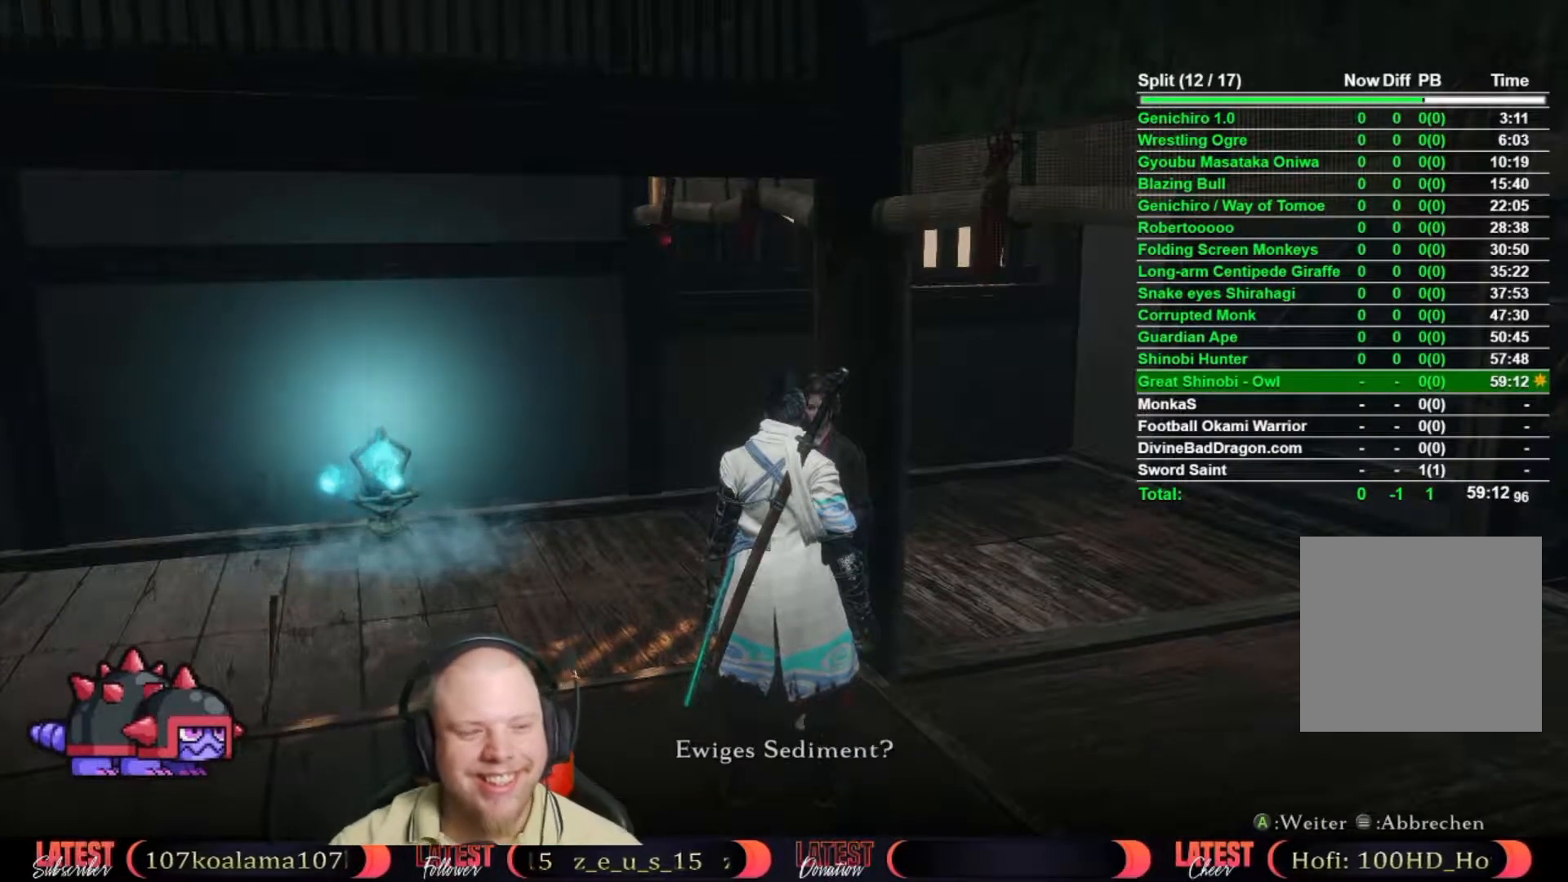
{"buttons": [], "left_stick": "center", "right_stick": "center", "events": [[67, "A", "down"], [150, "A", "up"], [233, "A", "down"], [300, "A", "up"]]}
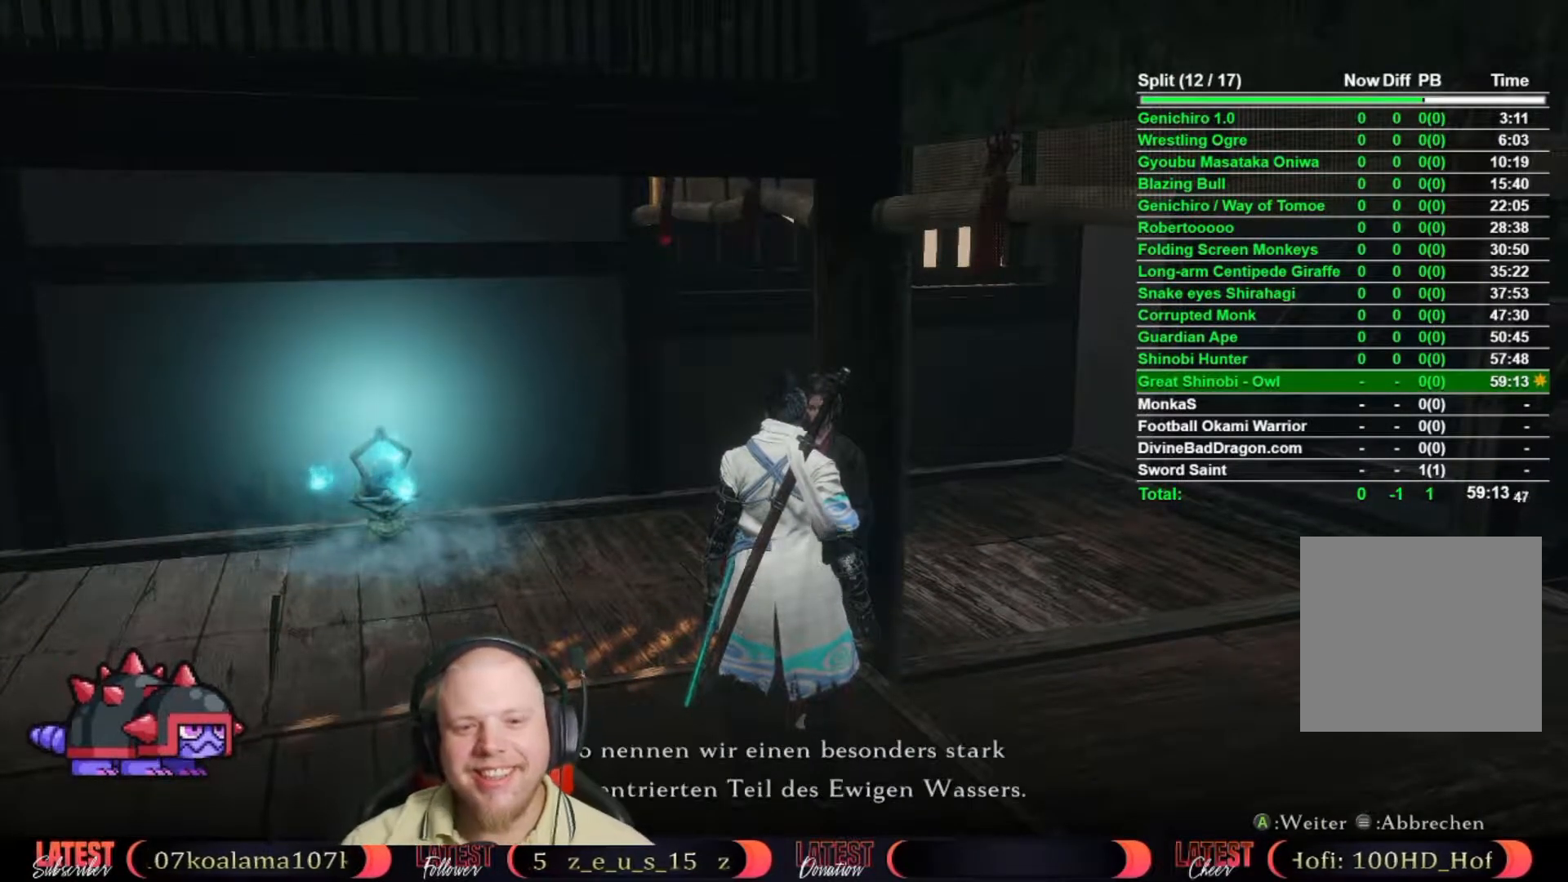
{"buttons": ["A"], "left_stick": "center", "right_stick": "center", "events": [[17, "A", "down"], [117, "A", "up"], [183, "A", "down"], [283, "A", "up"], [333, "A", "down"], [433, "A", "up"], [500, "A", "down"]]}
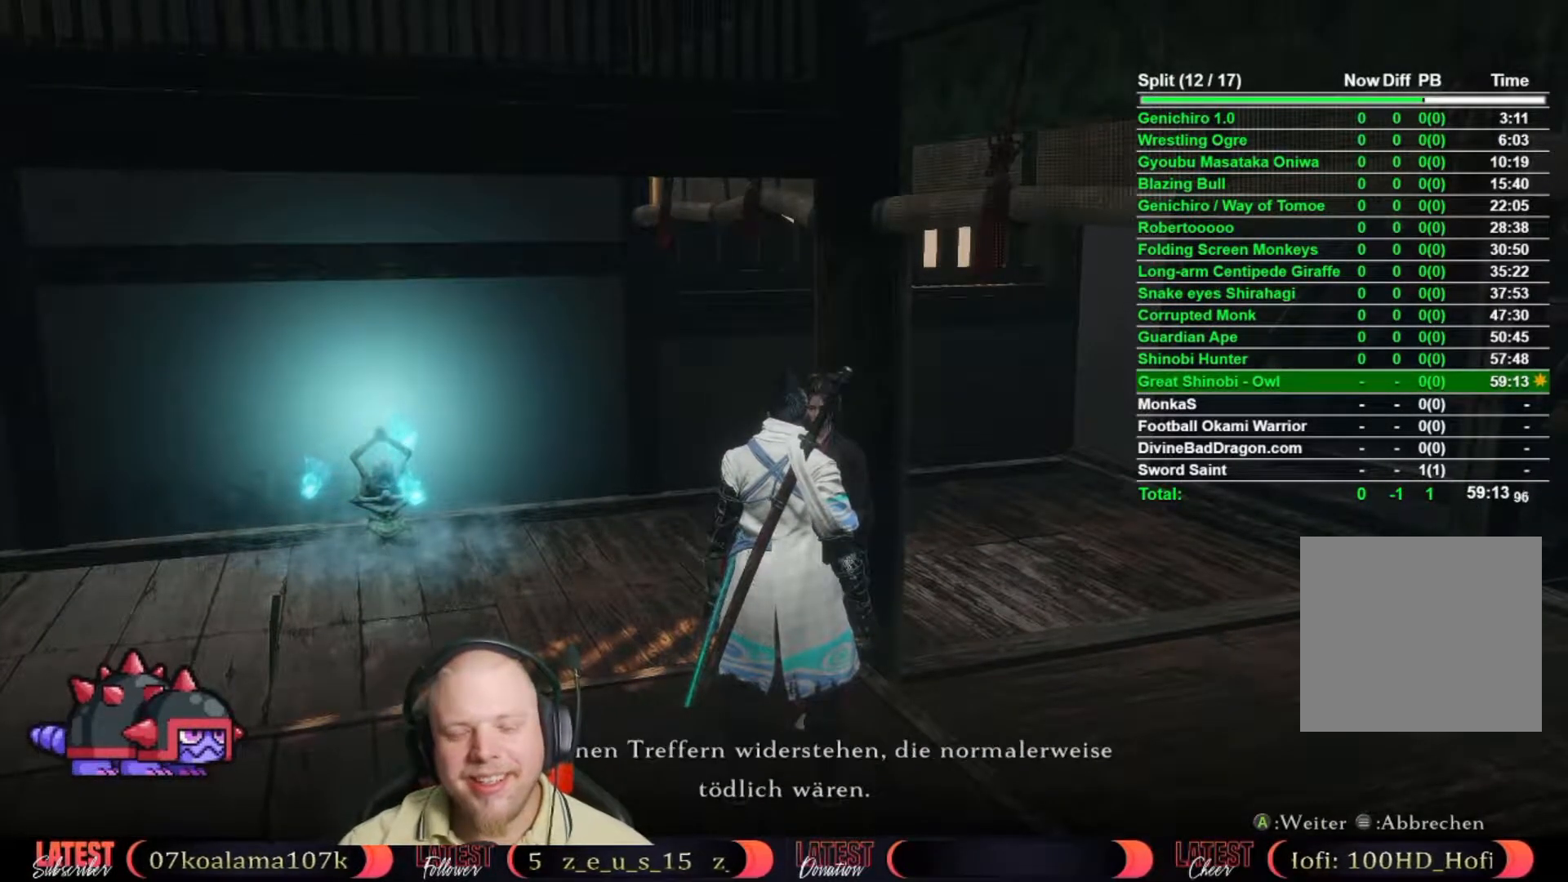
{"buttons": [], "left_stick": "center", "right_stick": "center", "events": [[117, "A", "up"], [183, "A", "down"], [283, "A", "up"], [383, "A", "down"], [467, "A", "up"]]}
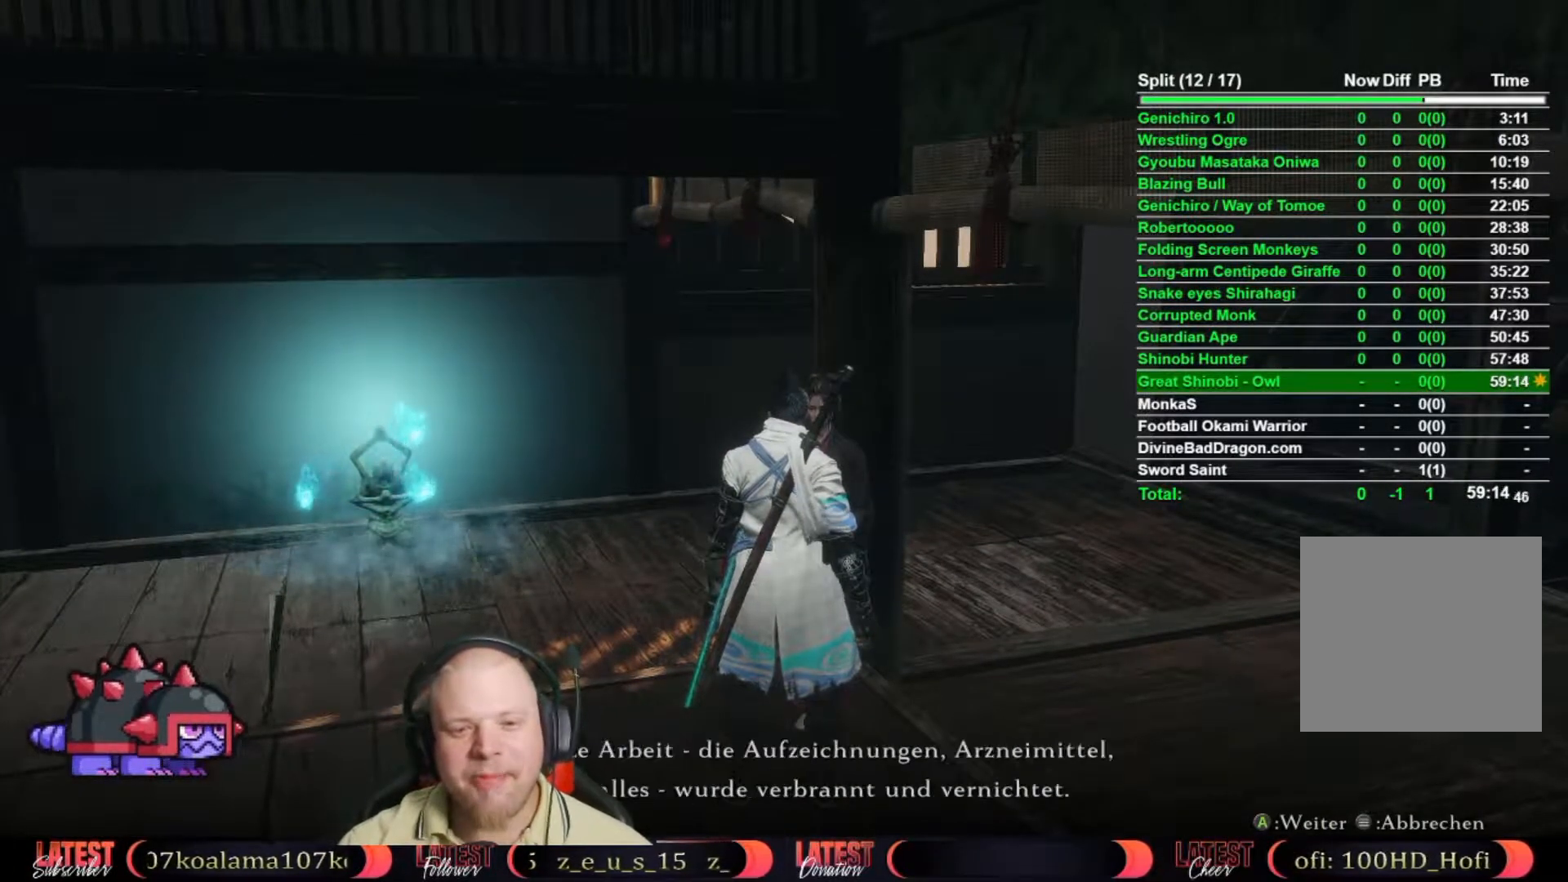
{"buttons": [], "left_stick": "center", "right_stick": "center", "events": [[50, "A", "down"], [150, "A", "up"], [217, "A", "down"], [317, "A", "up"], [400, "A", "down"], [483, "A", "up"]]}
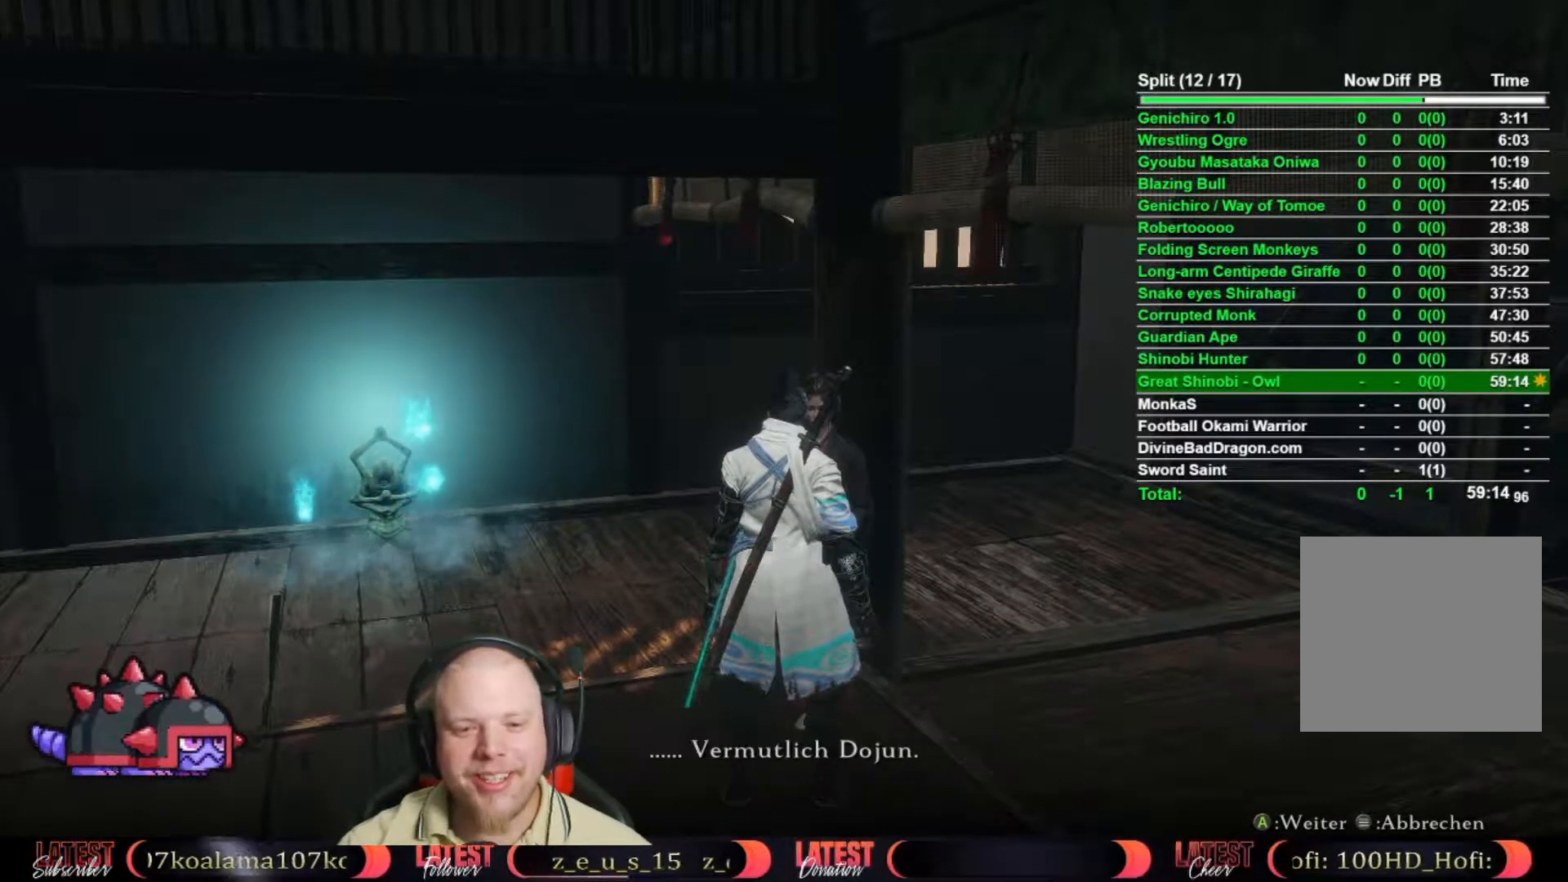
{"buttons": [], "left_stick": "center", "right_stick": "center", "events": [[67, "A", "down"], [167, "A", "up"], [233, "A", "down"], [333, "A", "up"], [400, "A", "down"], [483, "A", "up"]]}
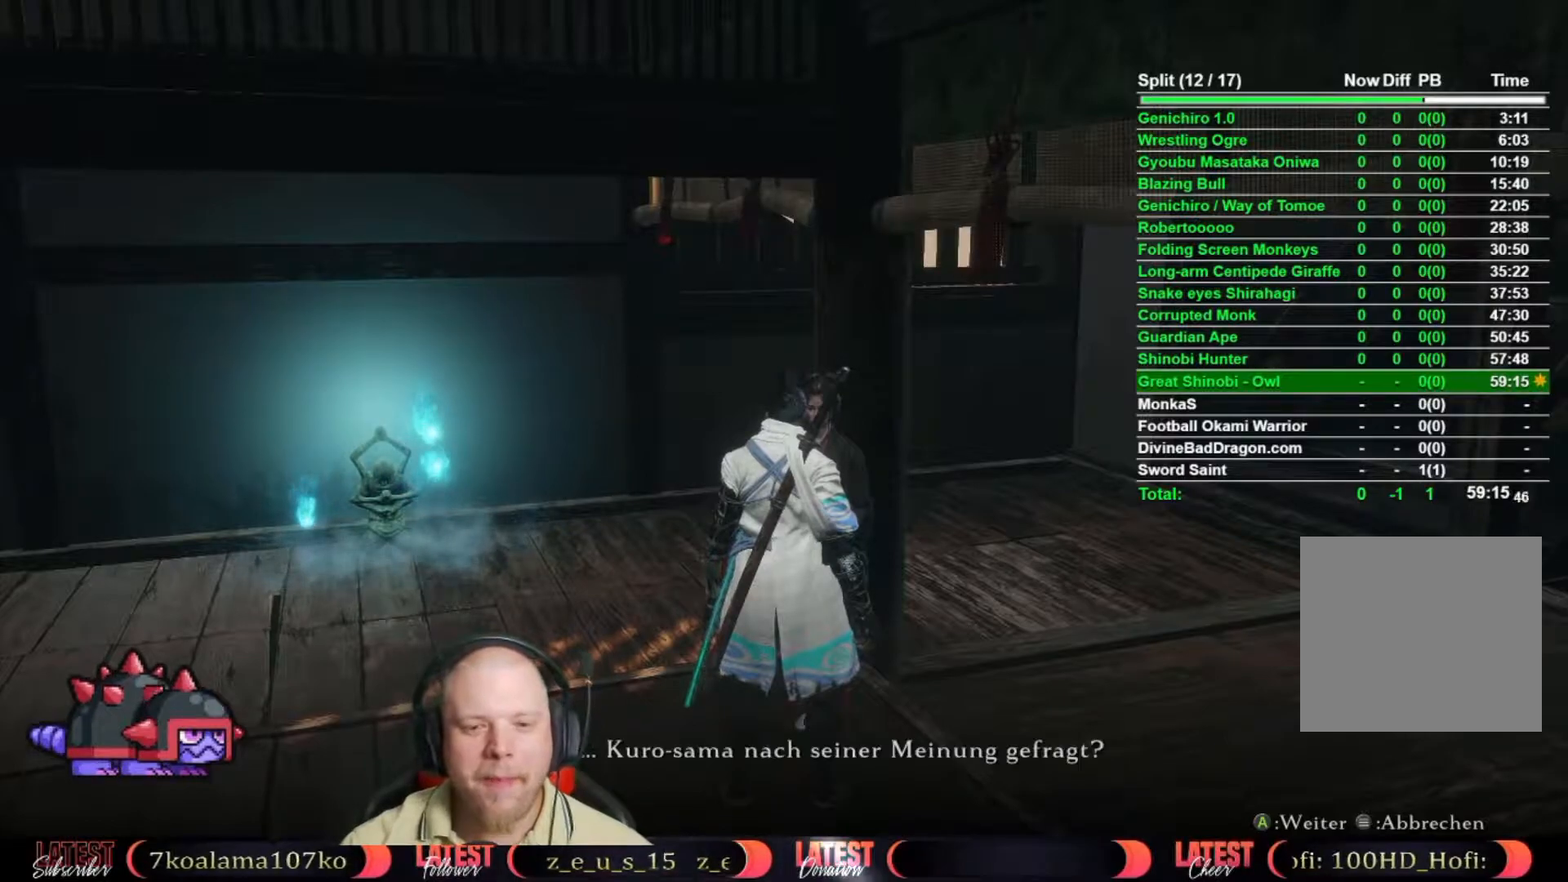
{"buttons": [], "left_stick": "center", "right_stick": "center", "events": [[67, "A", "down"], [133, "A", "up"], [217, "A", "down"], [300, "A", "up"], [383, "A", "down"], [483, "A", "up"]]}
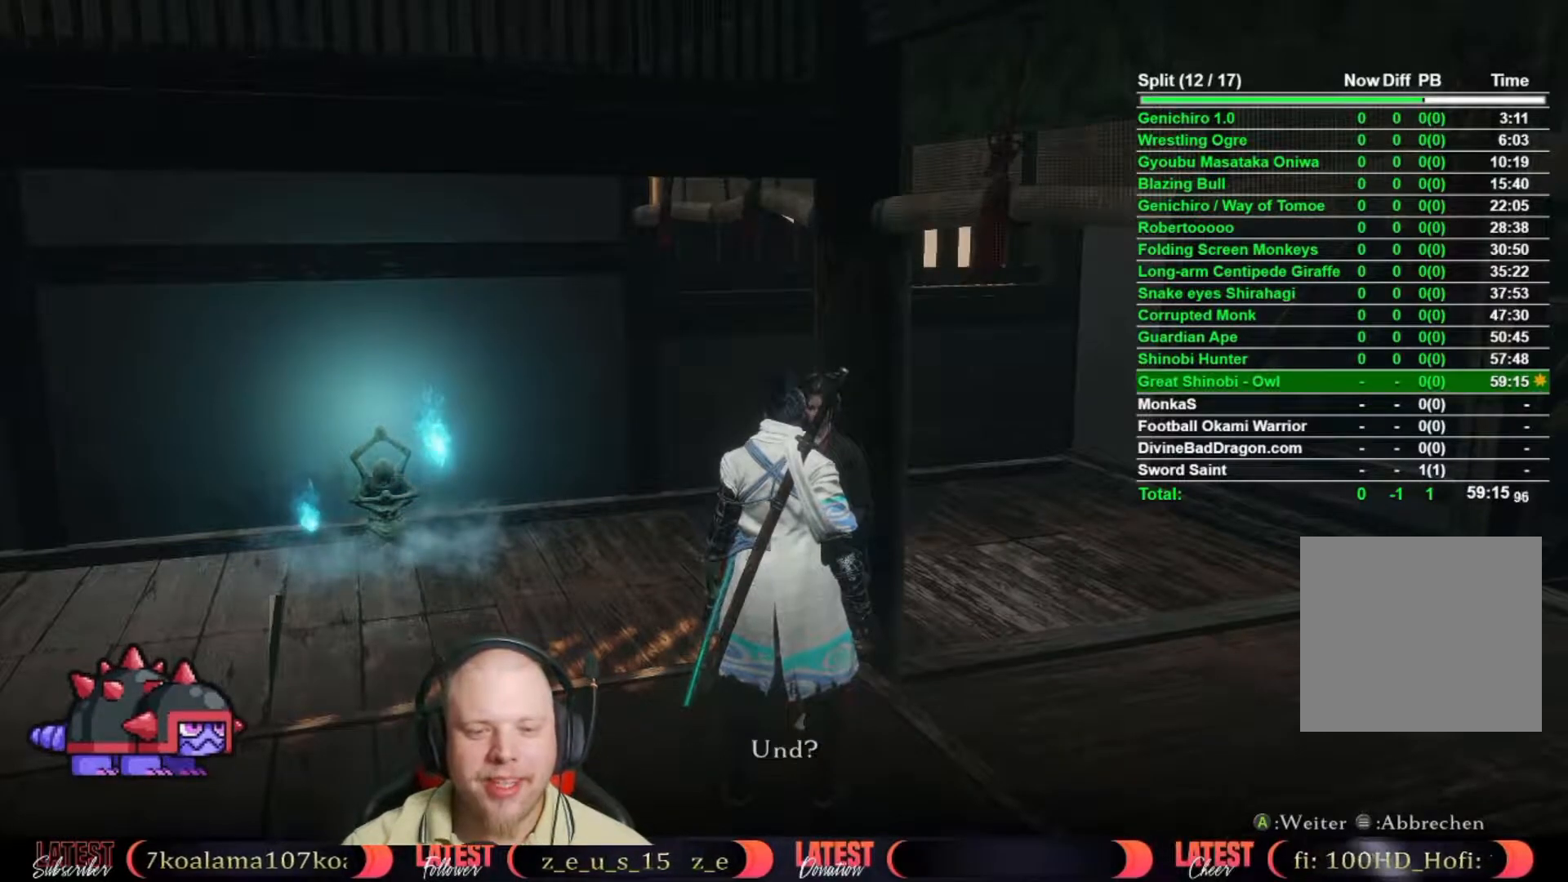
{"buttons": [], "left_stick": "center", "right_stick": "center", "events": [[50, "A", "down"], [133, "A", "up"], [200, "A", "down"], [317, "A", "up"], [383, "A", "down"], [483, "A", "up"]]}
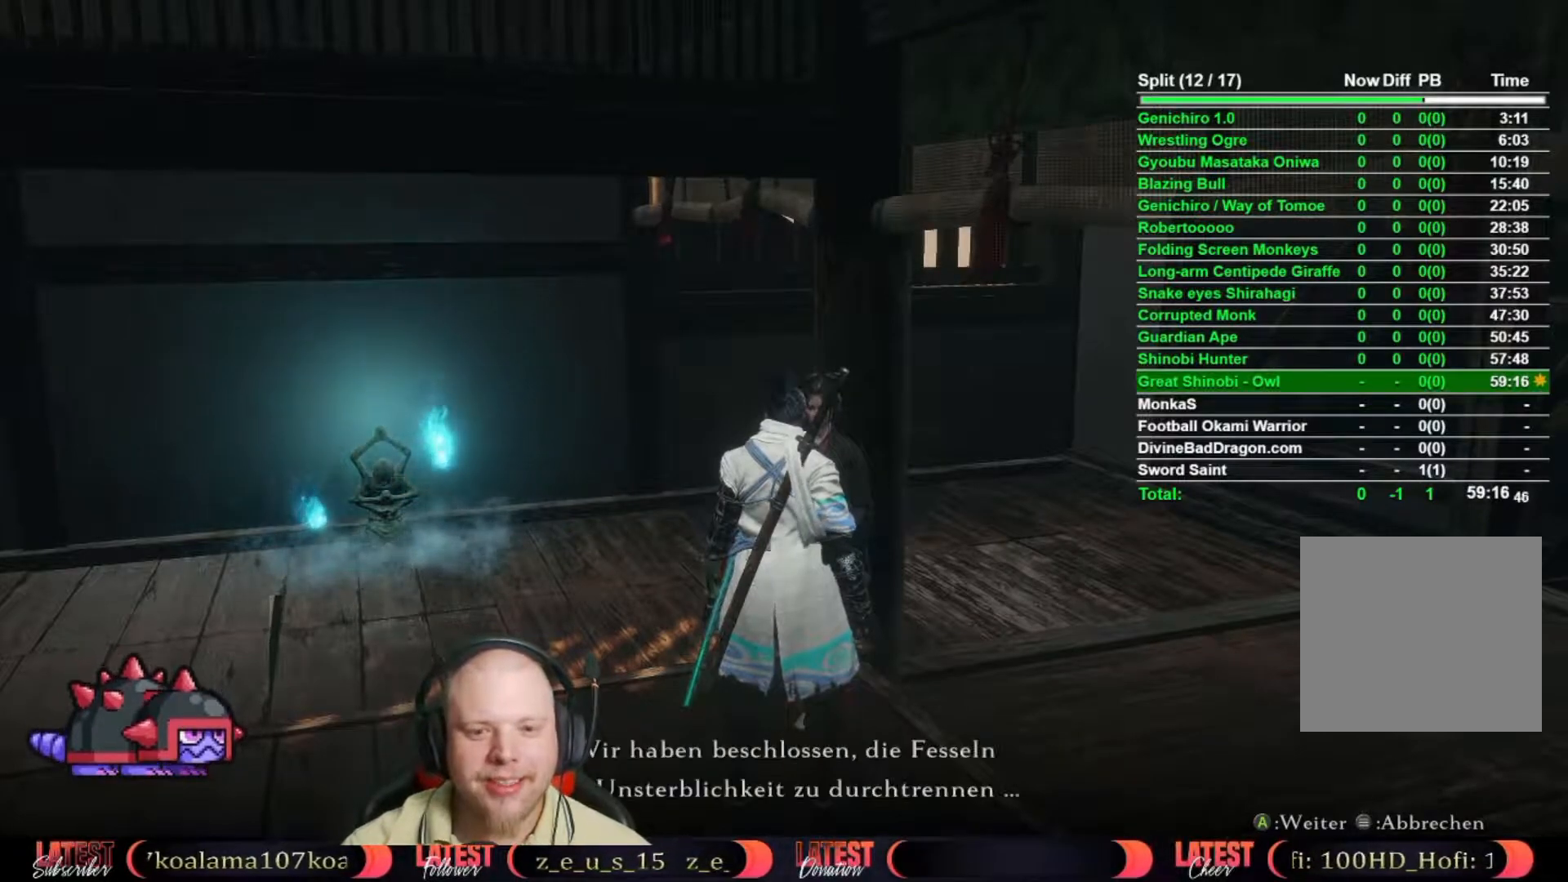
{"buttons": [], "left_stick": "center", "right_stick": "center", "events": [[50, "A", "down"], [150, "A", "up"], [233, "A", "down"], [317, "A", "up"], [400, "A", "down"], [483, "A", "up"]]}
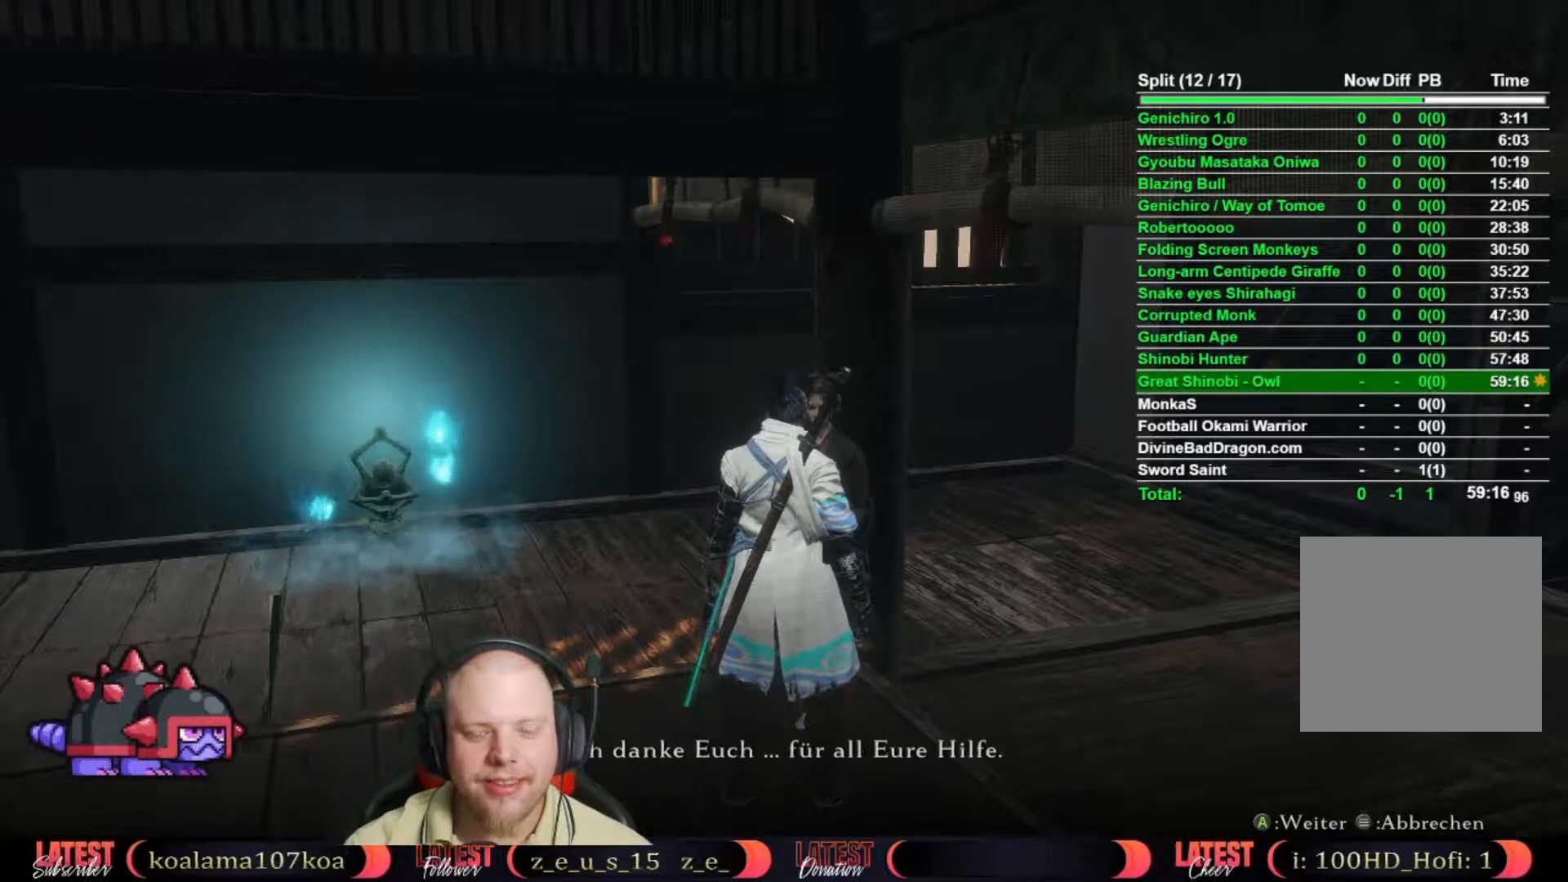
{"buttons": [], "left_stick": "center", "right_stick": "center", "events": [[67, "A", "down"], [167, "A", "up"], [233, "A", "down"], [300, "A", "up"], [383, "A", "down"], [450, "A", "up"]]}
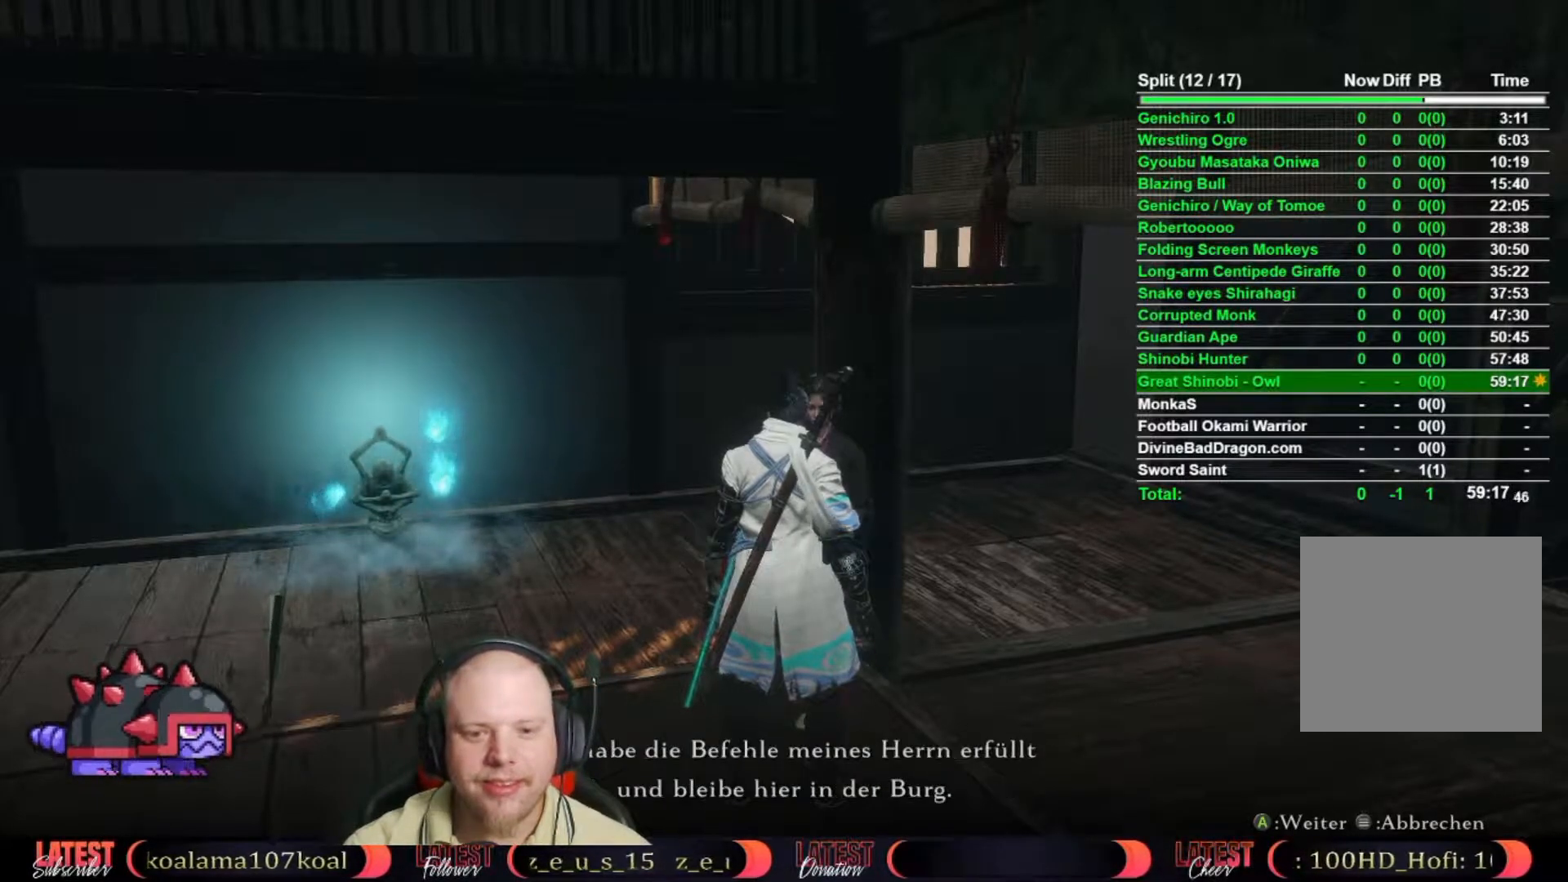
{"buttons": [], "left_stick": "center", "right_stick": "center", "events": [[33, "A", "down"], [133, "A", "up"], [217, "A", "down"], [300, "A", "up"], [383, "A", "down"], [467, "A", "up"]]}
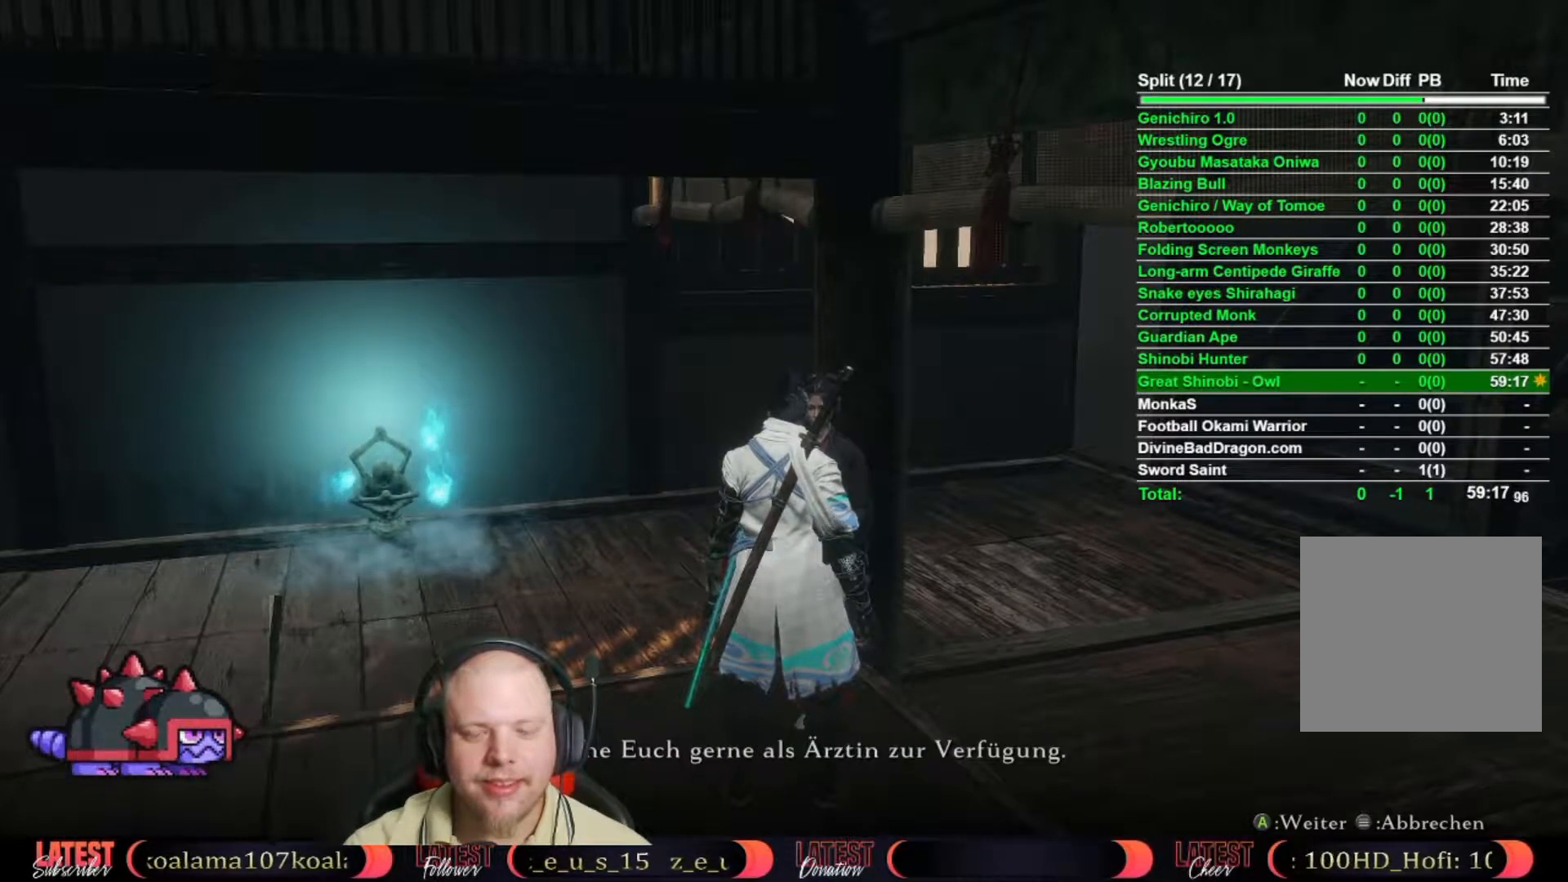
{"buttons": [], "left_stick": "center", "right_stick": "center", "events": [[50, "A", "down"], [150, "A", "up"], [217, "A", "down"], [317, "A", "up"], [400, "A", "down"], [483, "A", "up"]]}
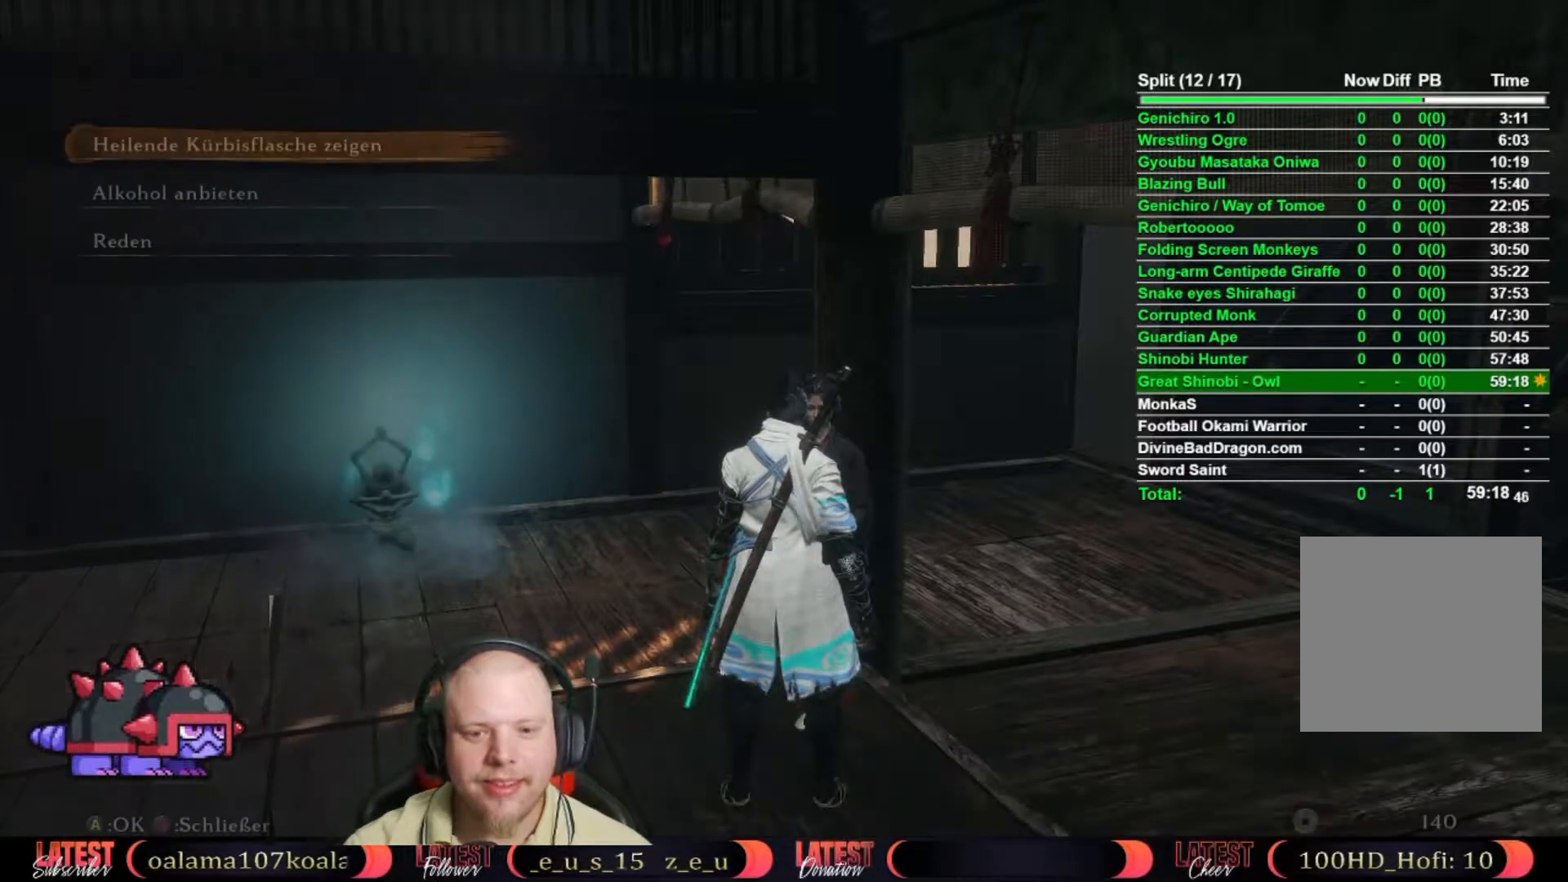
{"buttons": [], "left_stick": "center", "right_stick": "center", "events": [[67, "A", "down"], [150, "A", "up"]]}
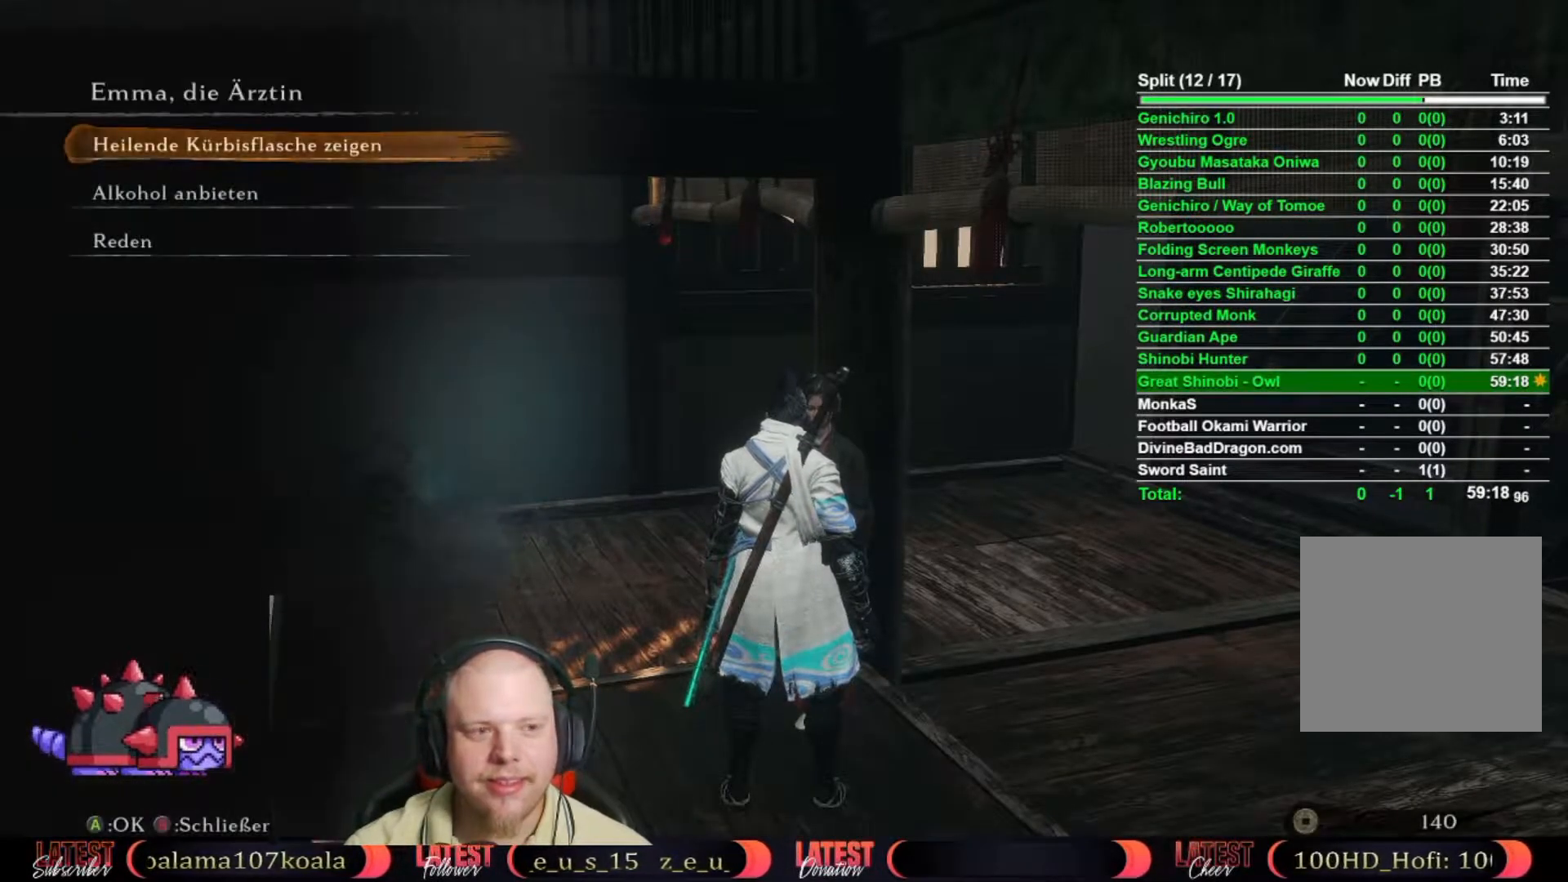
{"buttons": [], "left_stick": "center", "right_stick": "center", "events": []}
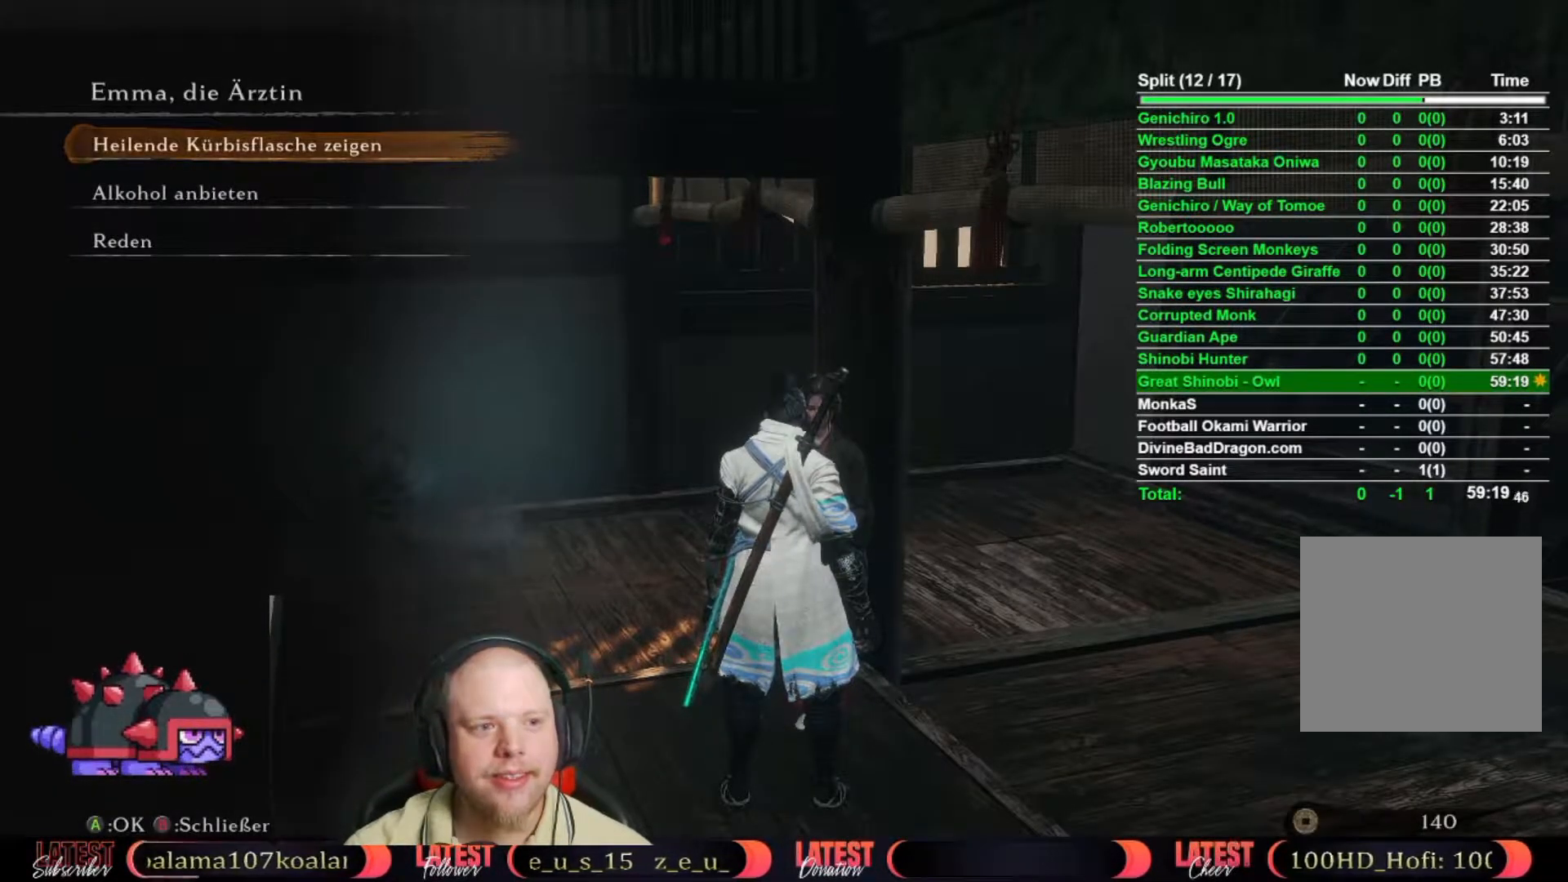
{"buttons": [], "left_stick": "center", "right_stick": "center", "events": [[317, "B", "down"], [400, "B", "up"]]}
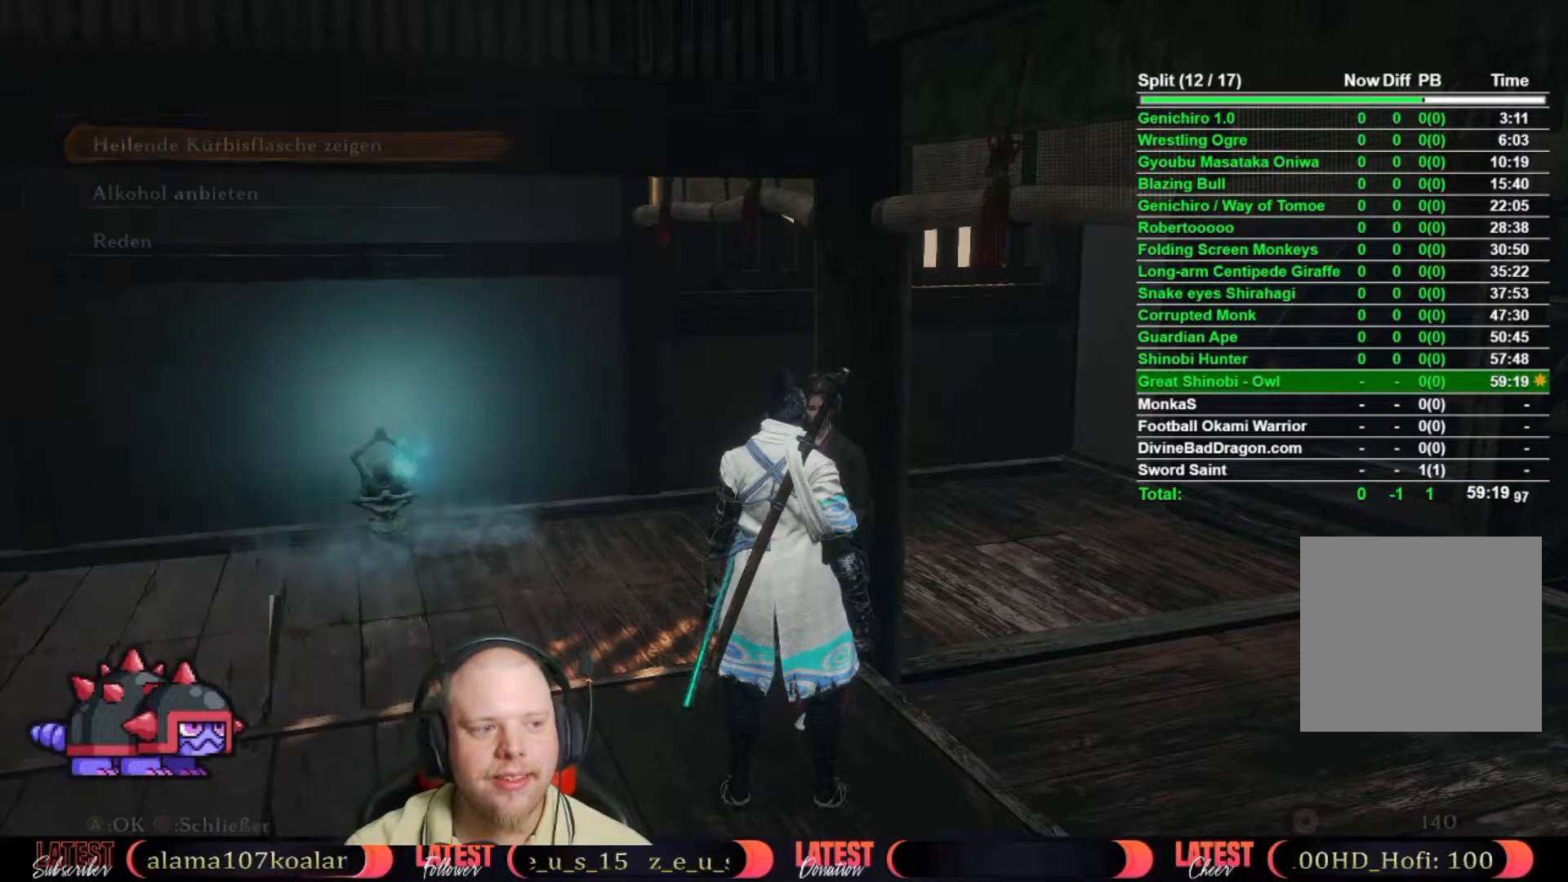
{"buttons": [], "left_stick": "center", "right_stick": "center", "events": []}
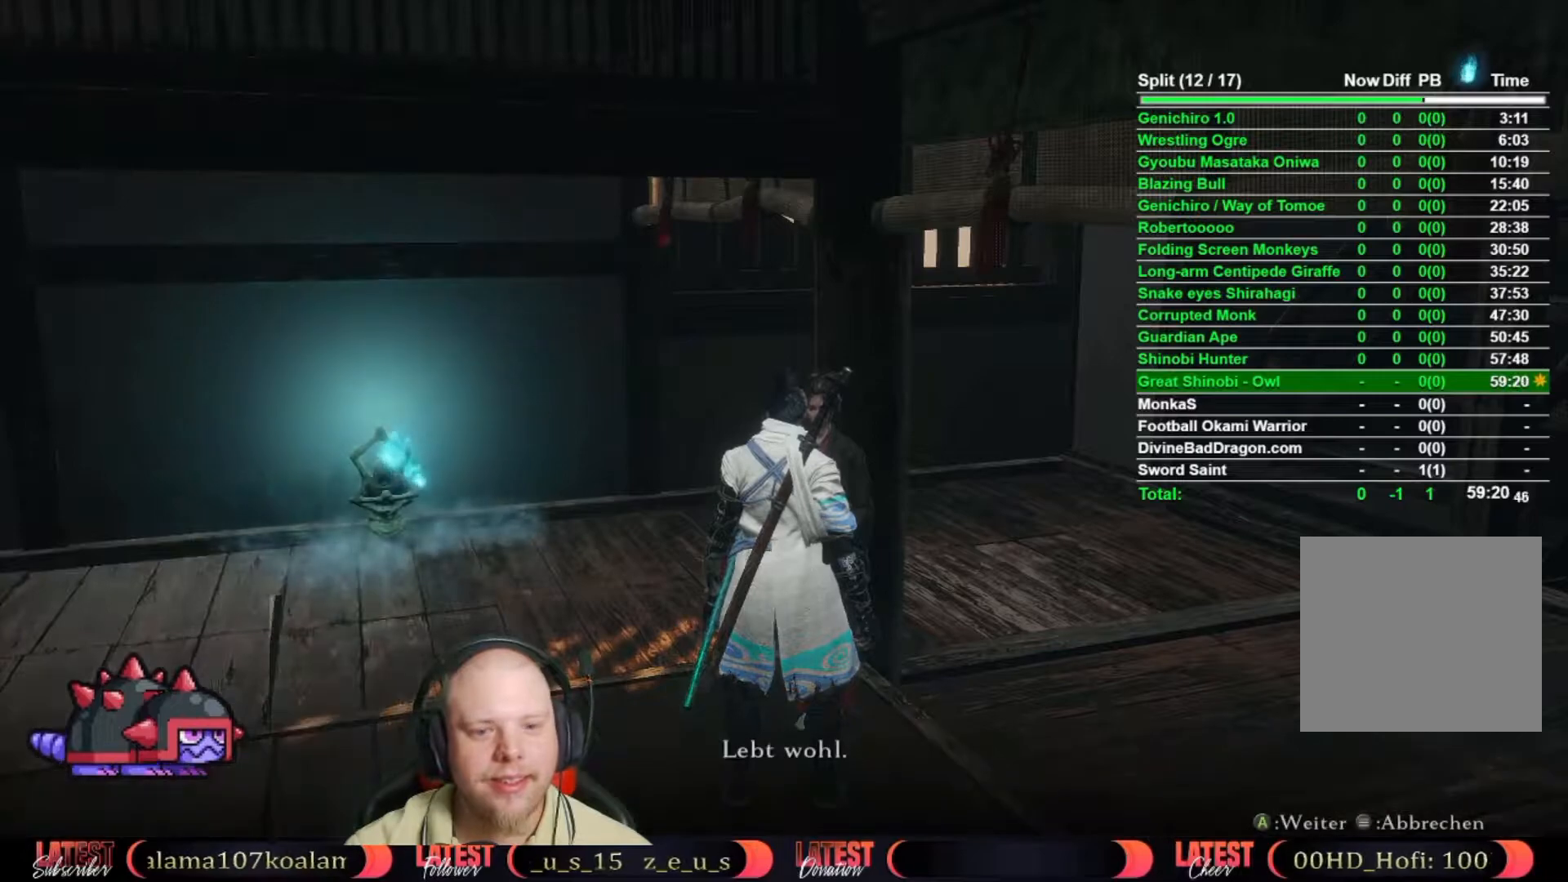
{"buttons": [], "left_stick": "center", "right_stick": "center", "events": [[150, "START", "down"], [250, "START", "up"]]}
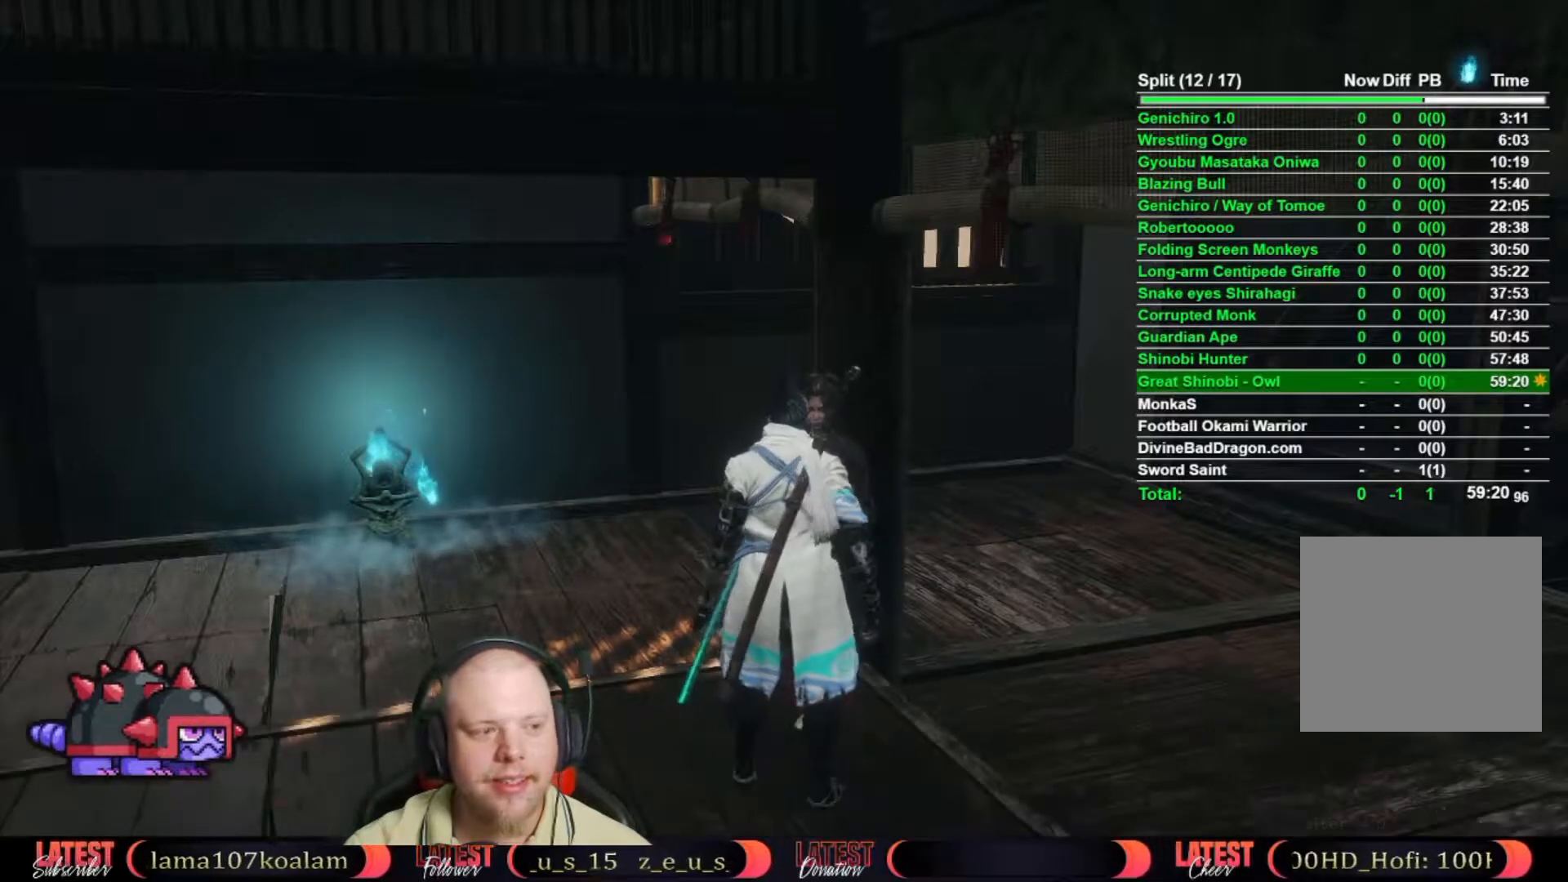
{"buttons": [], "left_stick": "center", "right_stick": "center", "events": [[333, "right_stick", "down-right"], [500, "right_stick", "center"]]}
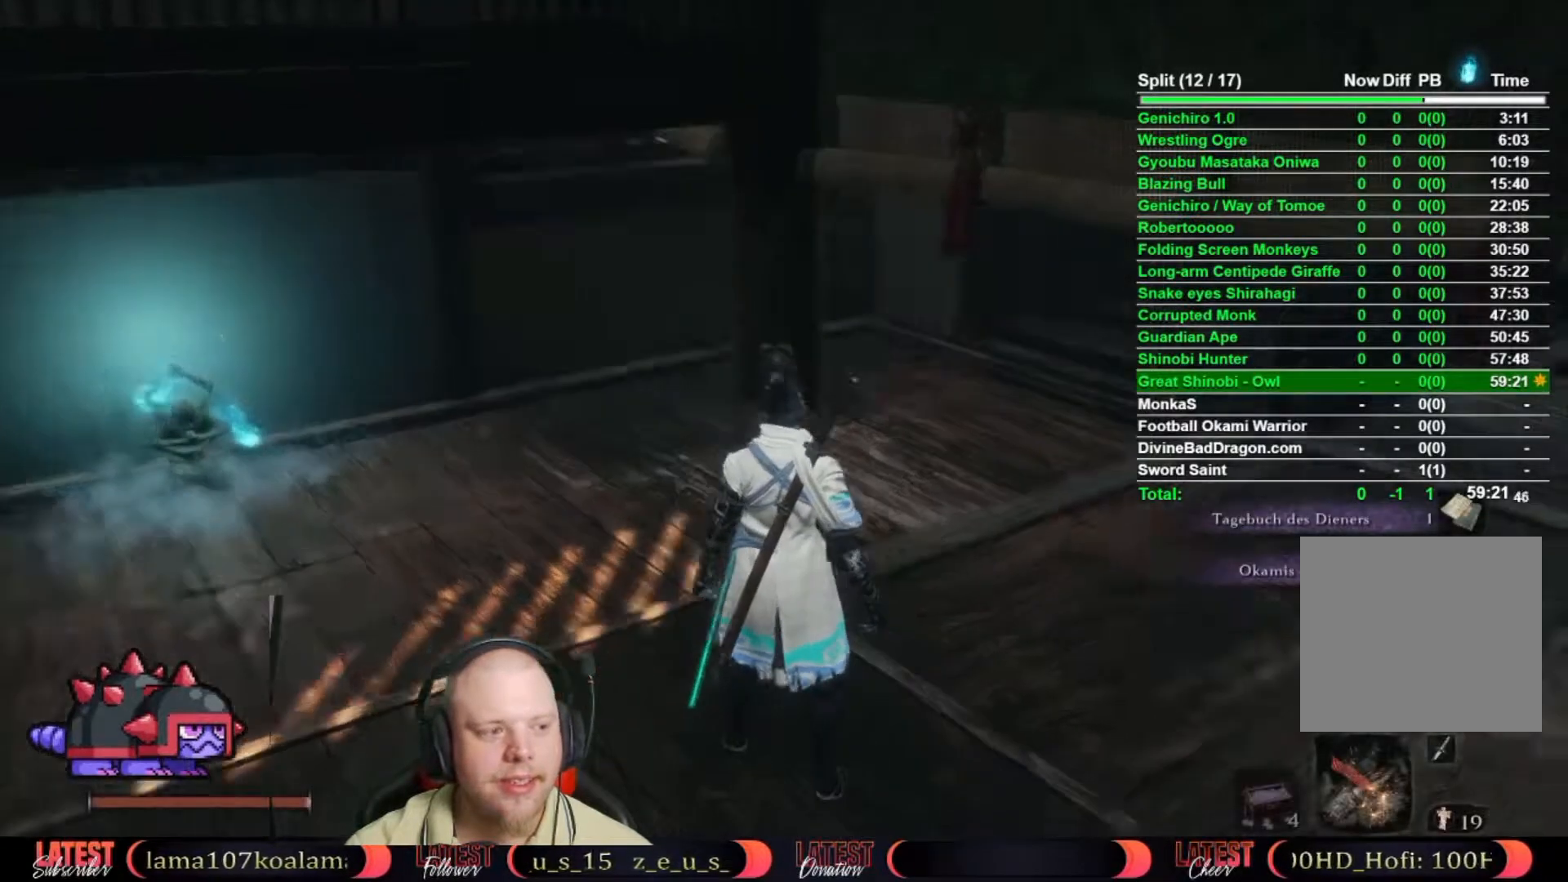
{"buttons": [], "left_stick": "up", "right_stick": "center", "events": [[100, "X", "down"], [100, "left_stick", "up"], [167, "X", "up"], [233, "X", "down"], [317, "X", "up"], [400, "X", "down"], [450, "X", "up"]]}
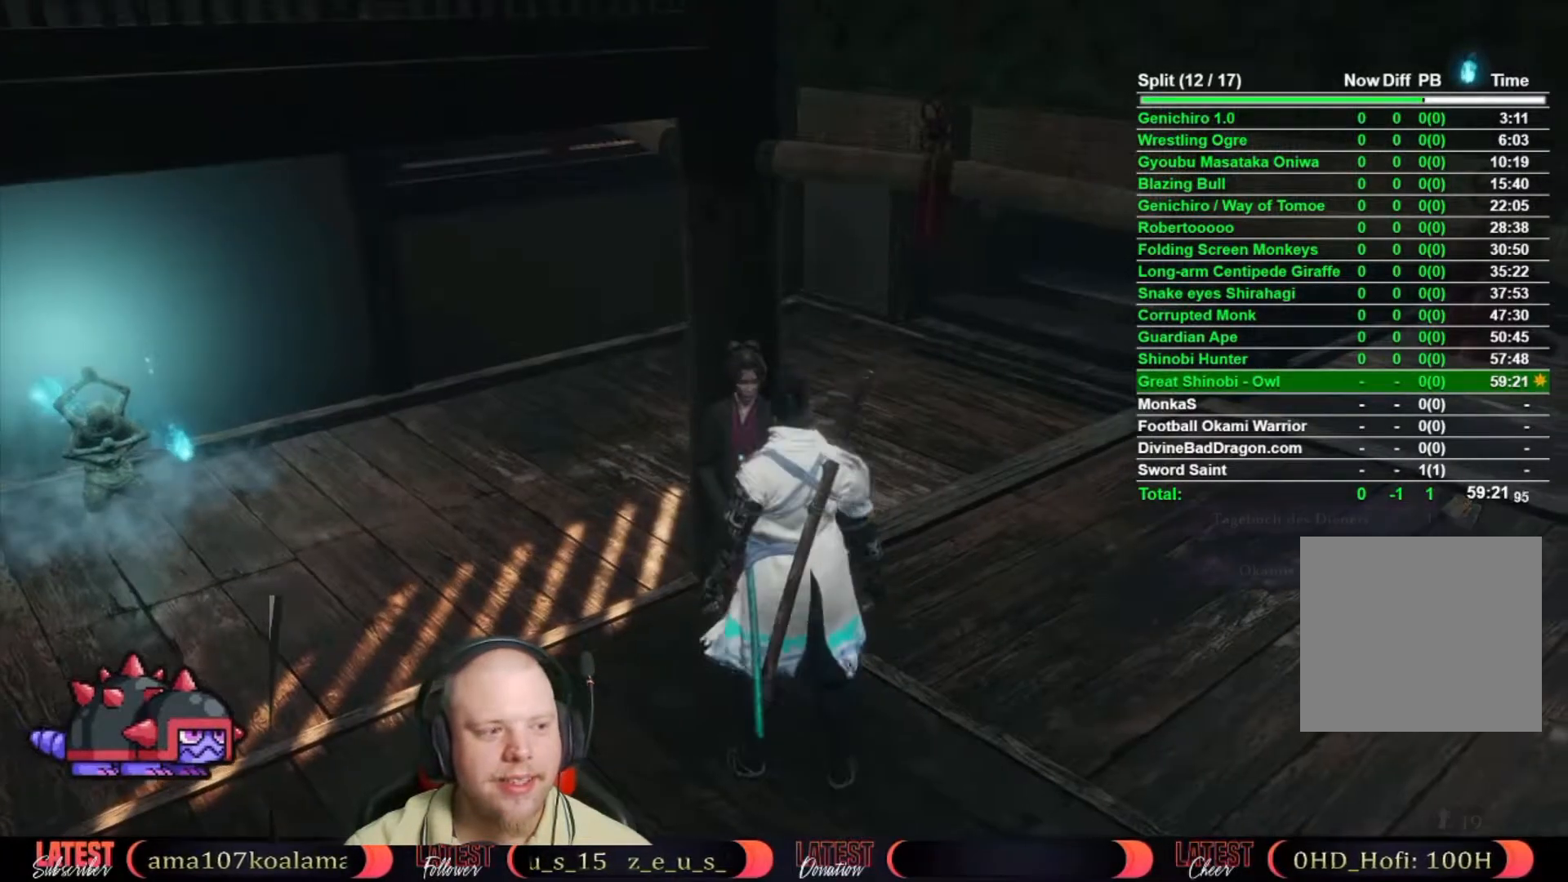
{"buttons": ["A"], "left_stick": "center", "right_stick": "center", "events": [[33, "X", "down"], [117, "X", "up"], [167, "X", "down"], [250, "X", "up"], [250, "left_stick", "center"], [500, "A", "down"]]}
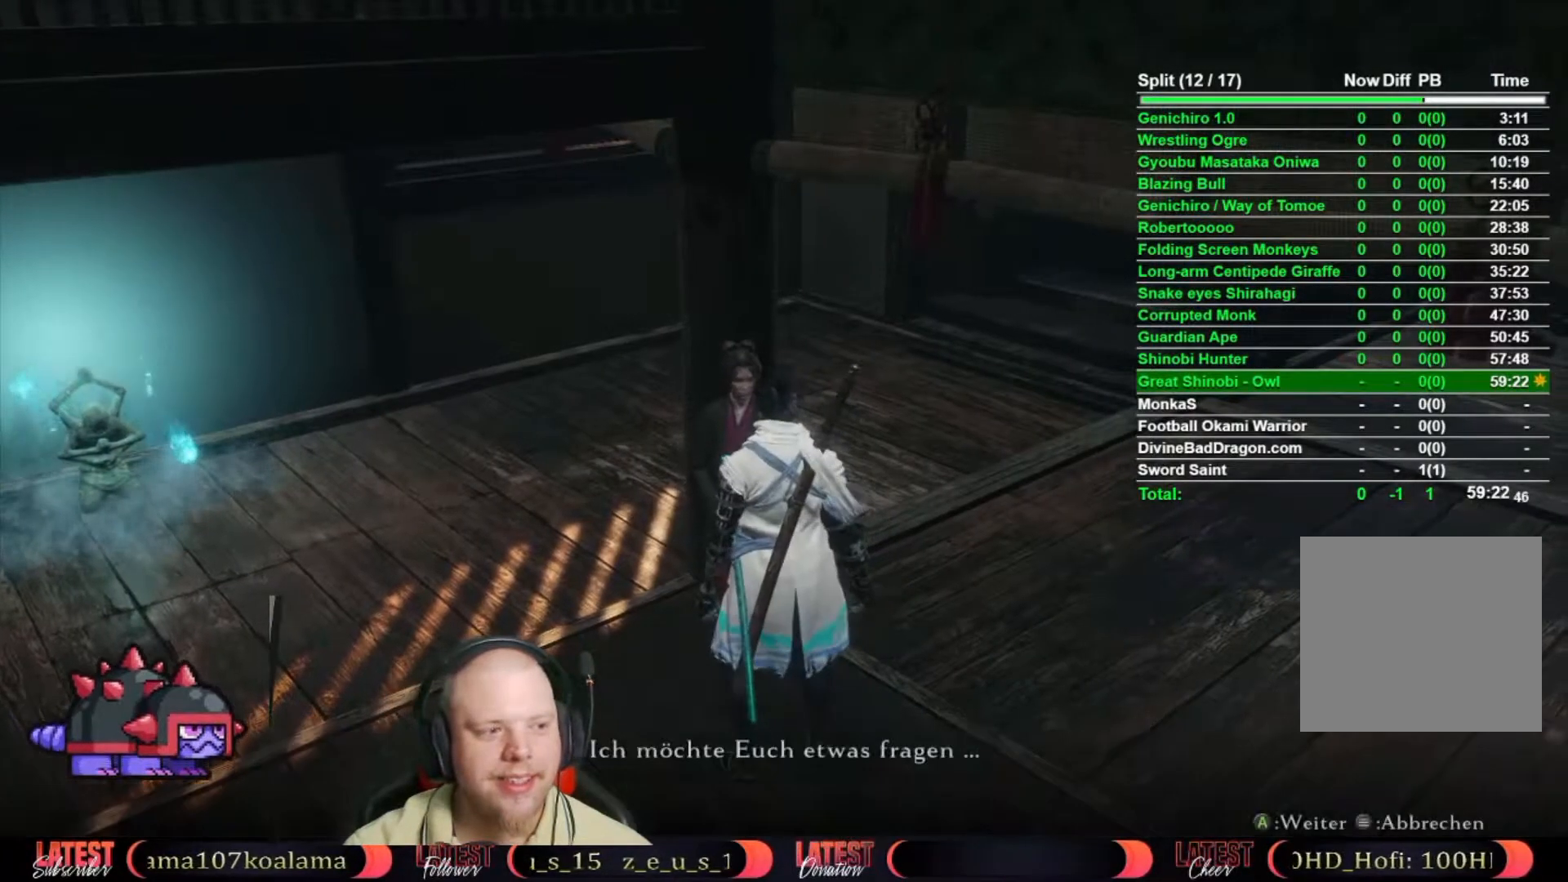
{"buttons": ["A"], "left_stick": "center", "right_stick": "center", "events": [[83, "A", "up"], [167, "A", "down"], [267, "A", "up"], [317, "A", "down"], [417, "A", "up"], [483, "A", "down"]]}
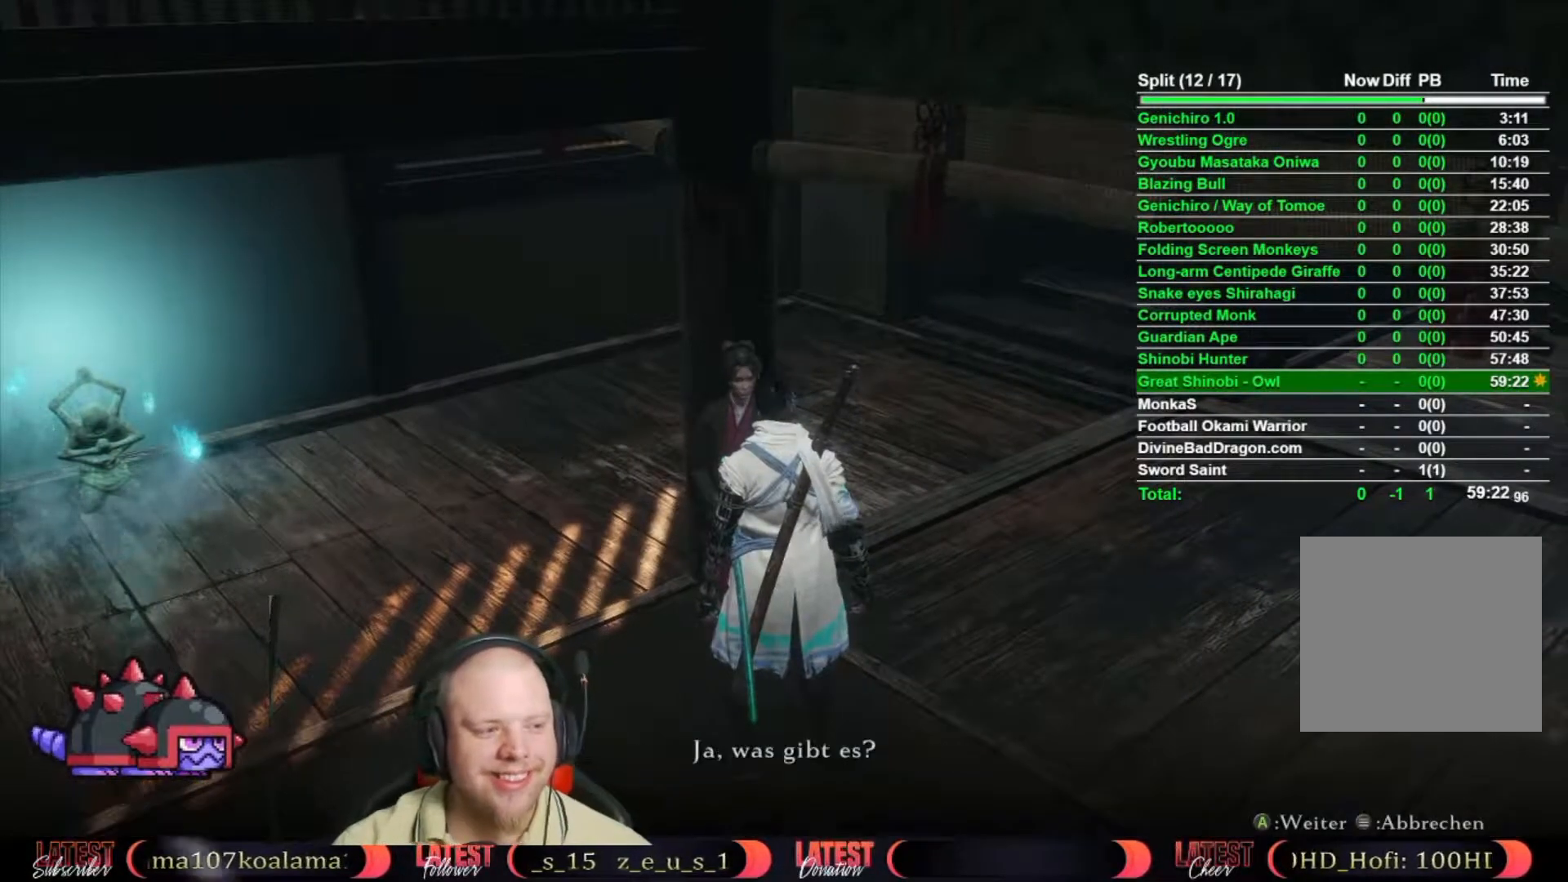
{"buttons": ["A"], "left_stick": "center", "right_stick": "center", "events": [[100, "A", "up"], [150, "A", "down"], [267, "A", "up"], [333, "A", "down"], [433, "A", "up"], [500, "A", "down"]]}
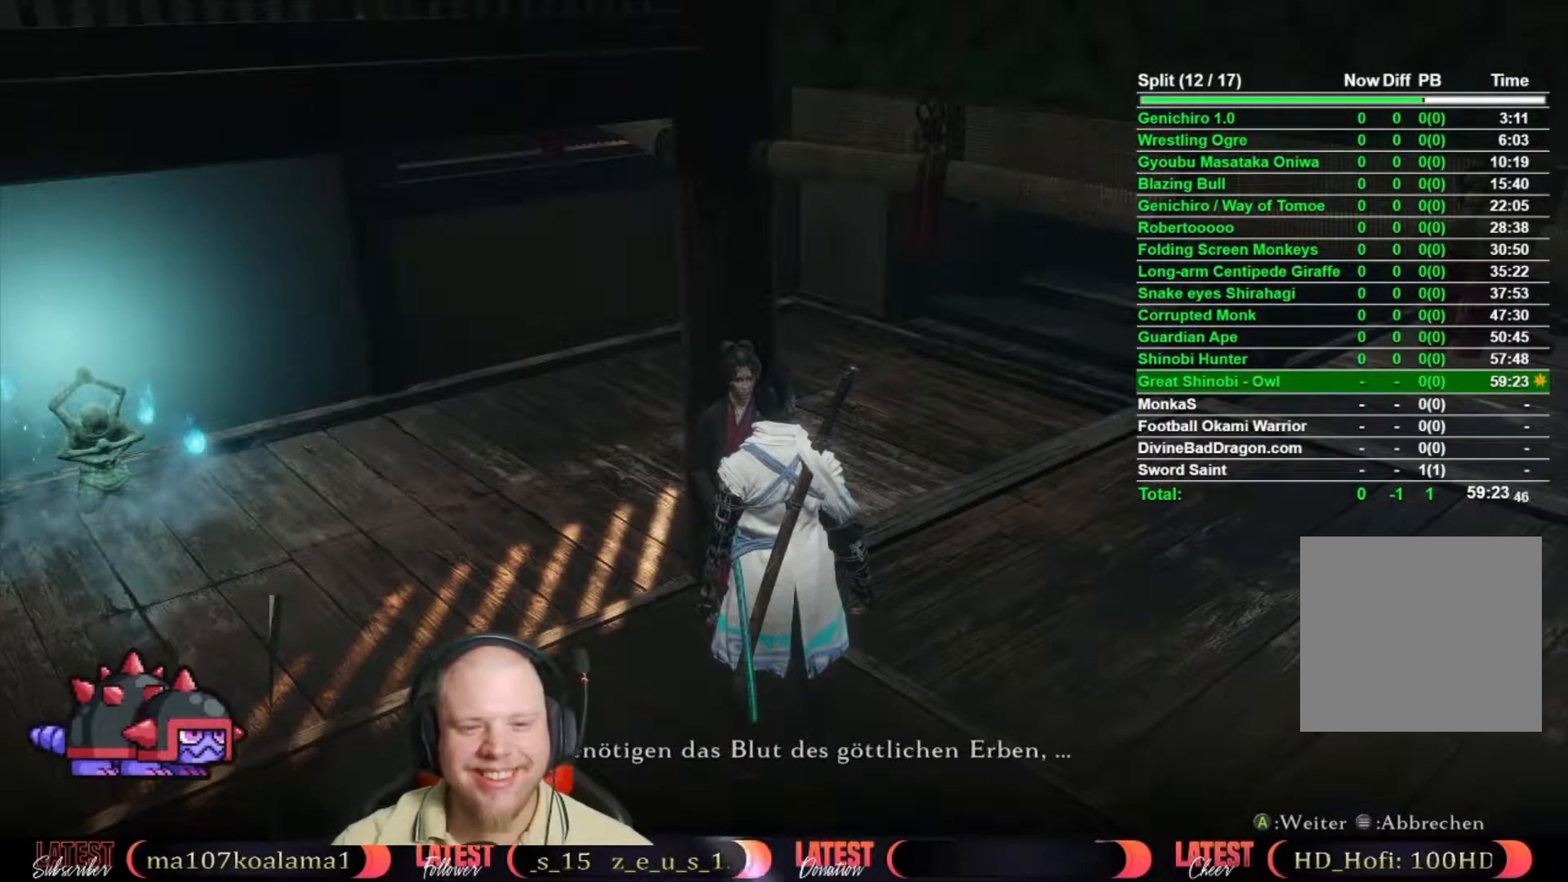
{"buttons": ["A"], "left_stick": "center", "right_stick": "center", "events": [[117, "A", "up"], [167, "A", "down"], [283, "A", "up"], [333, "A", "down"], [450, "A", "up"], [483, "A", "down"]]}